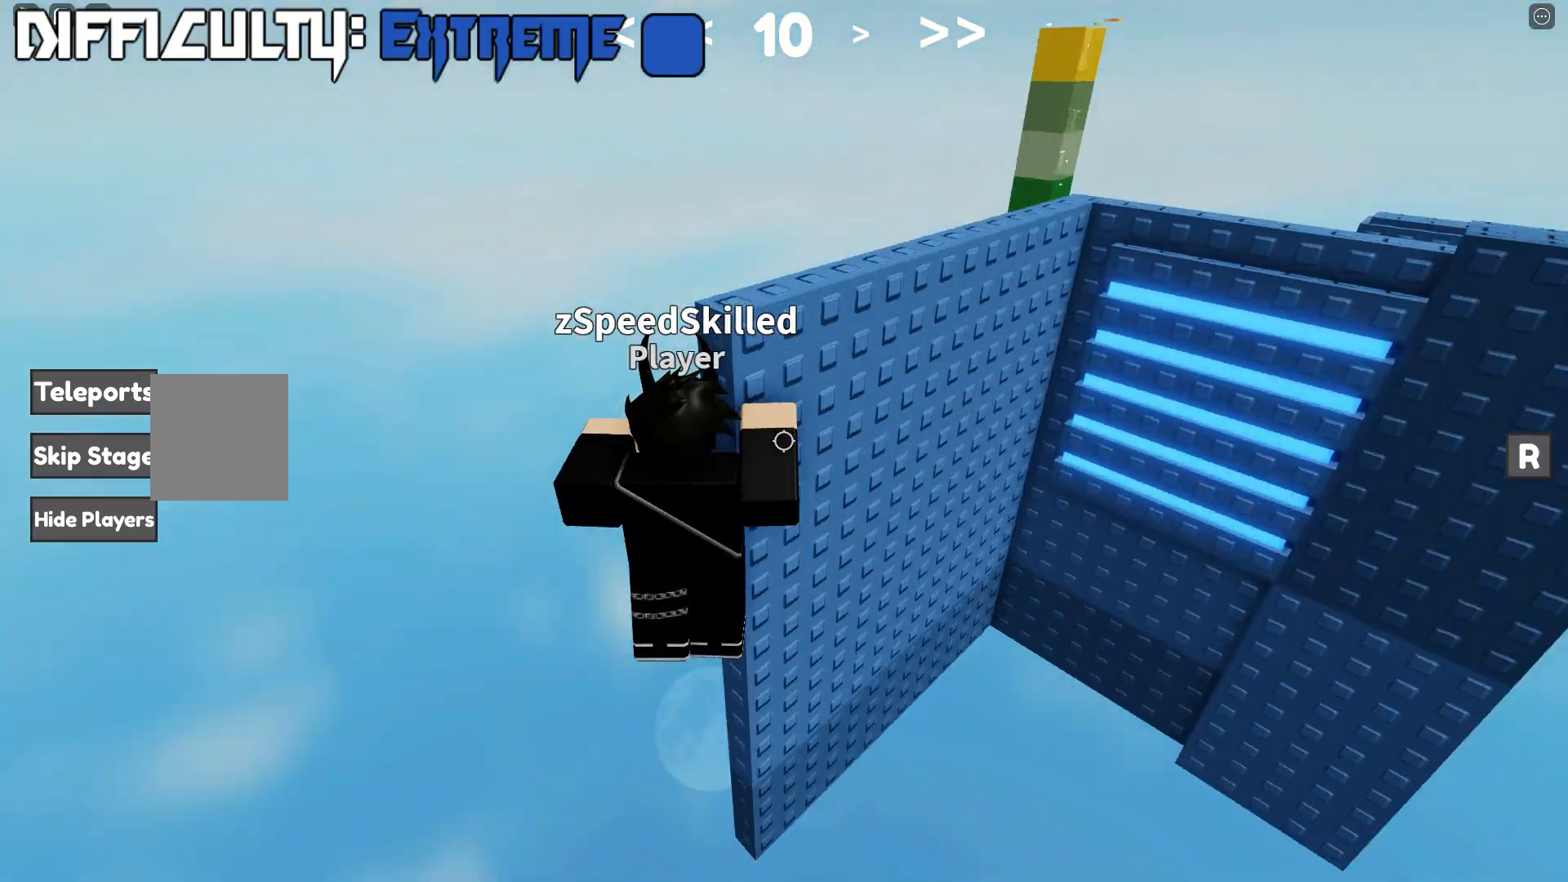
Gameplay with keyboard; each line is a JSON object with the keys held at the frame after it. "events" lists presses ("down") and releases ("up") of "a", "d", "s", "shift", "space" and "w" between this image and that frame as [ms after this image, input, new state], when the widget could be followed in between. No other keys are recorded. Mouse input is not recorded.
{"keys": ["d", "space"], "events": [[33, "w", "down"], [450, "w", "up"]]}
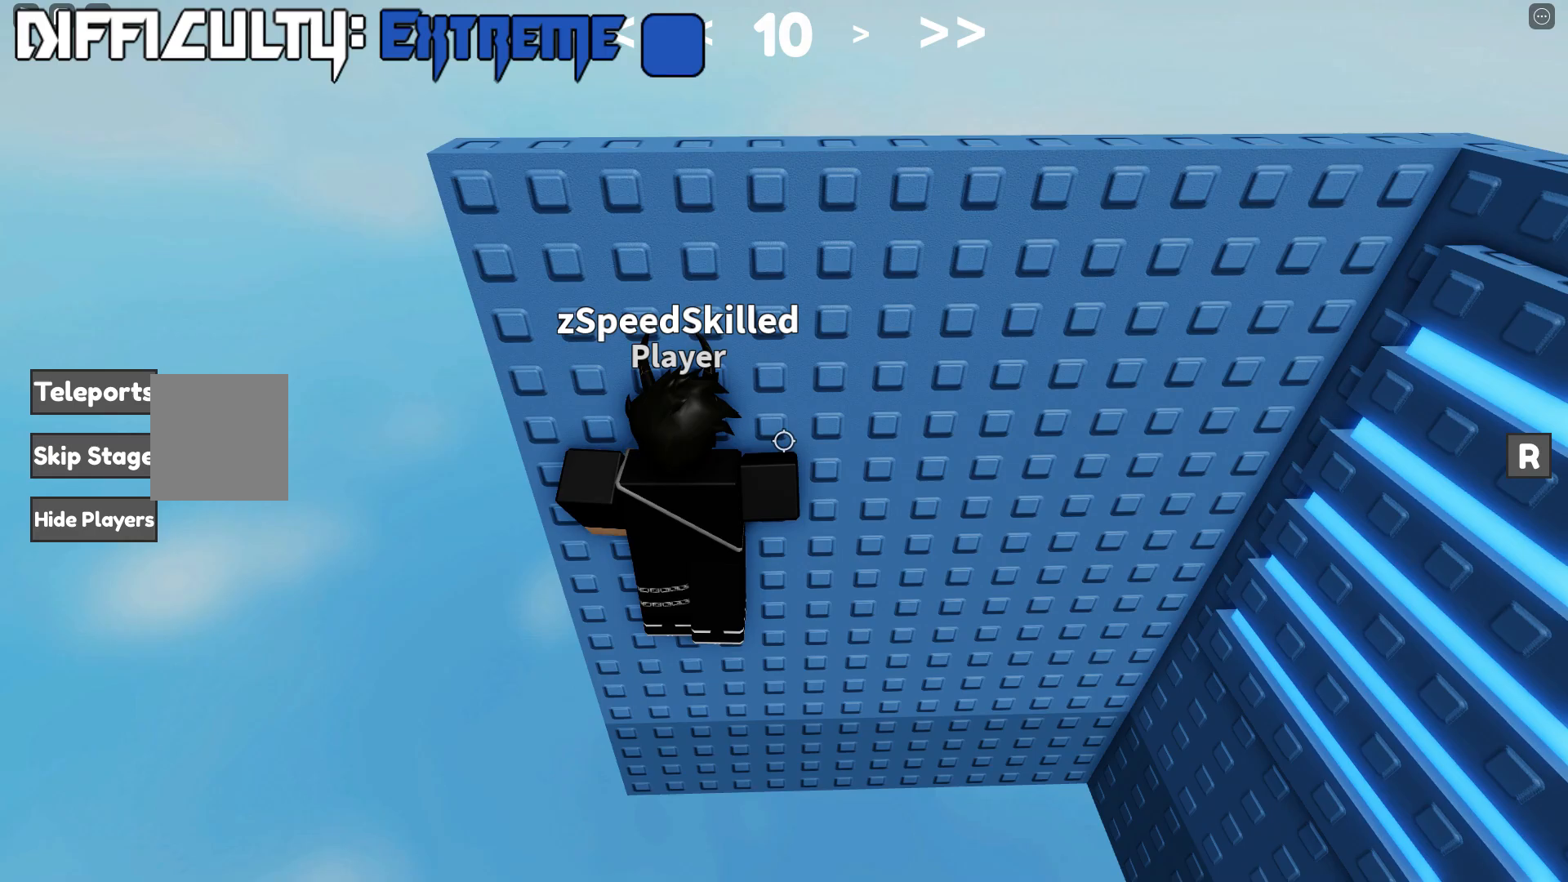
{"keys": ["d", "space", "w"], "events": [[233, "w", "down"]]}
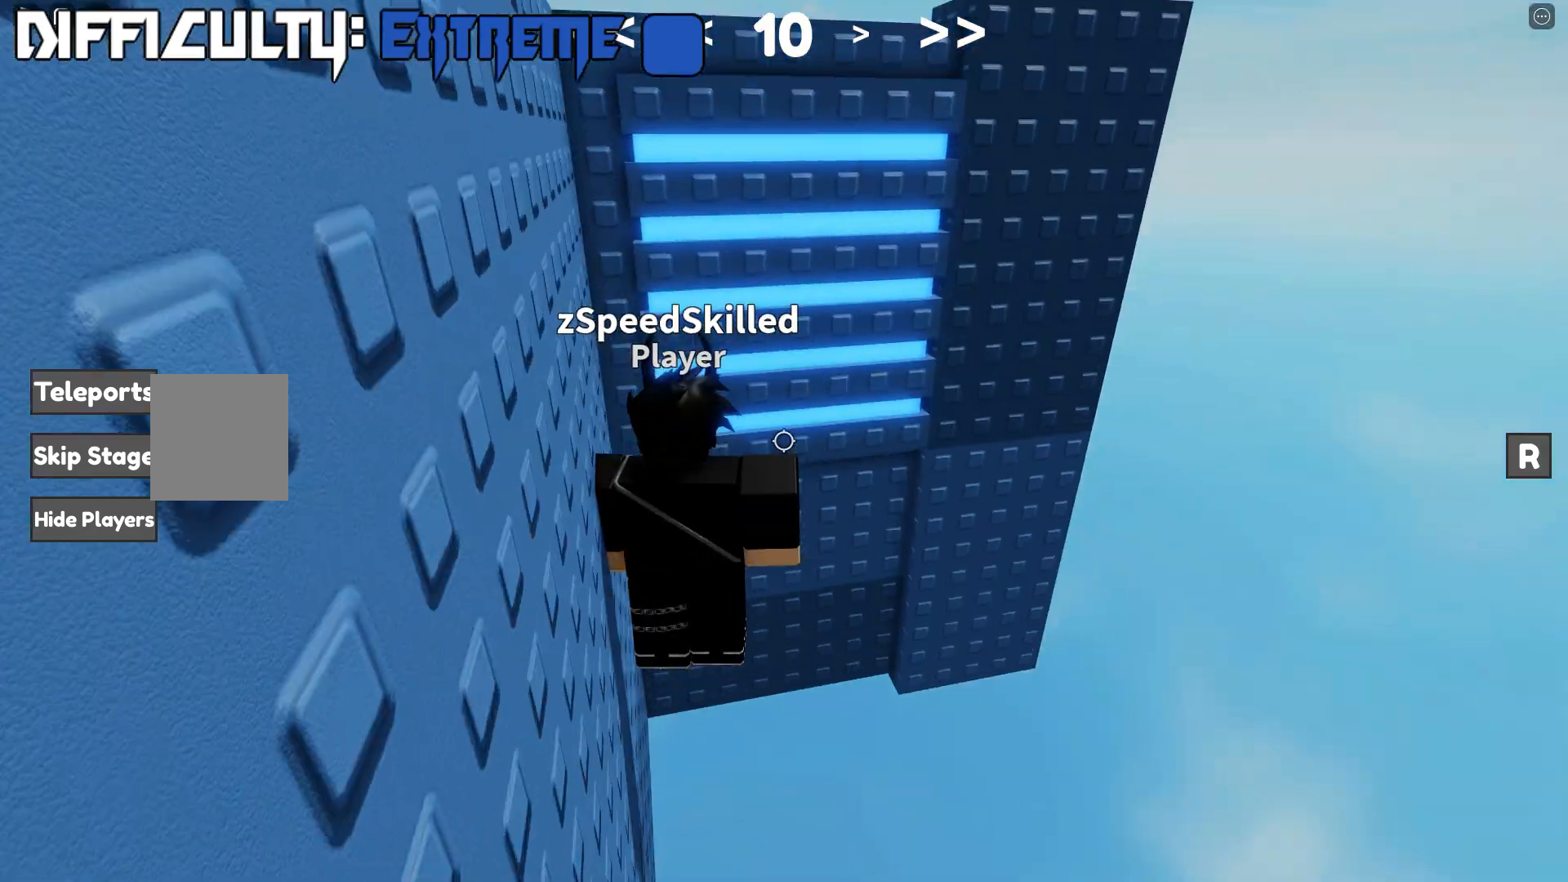
{"keys": ["w"], "events": [[100, "space", "up"], [133, "d", "up"]]}
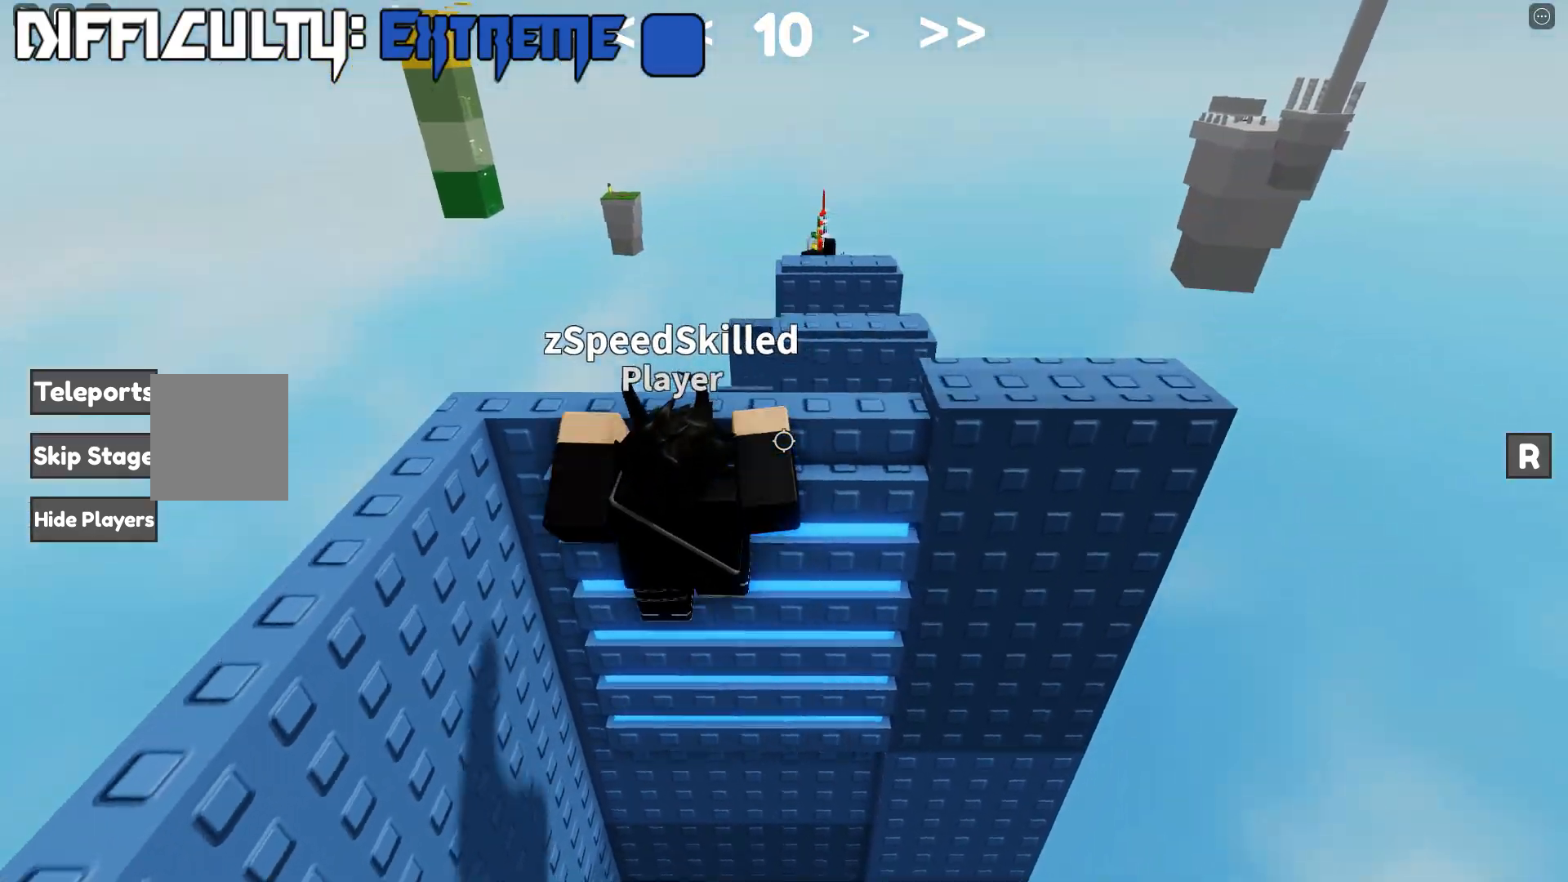
{"keys": [], "events": [[333, "space", "down"], [350, "w", "up"], [500, "space", "up"]]}
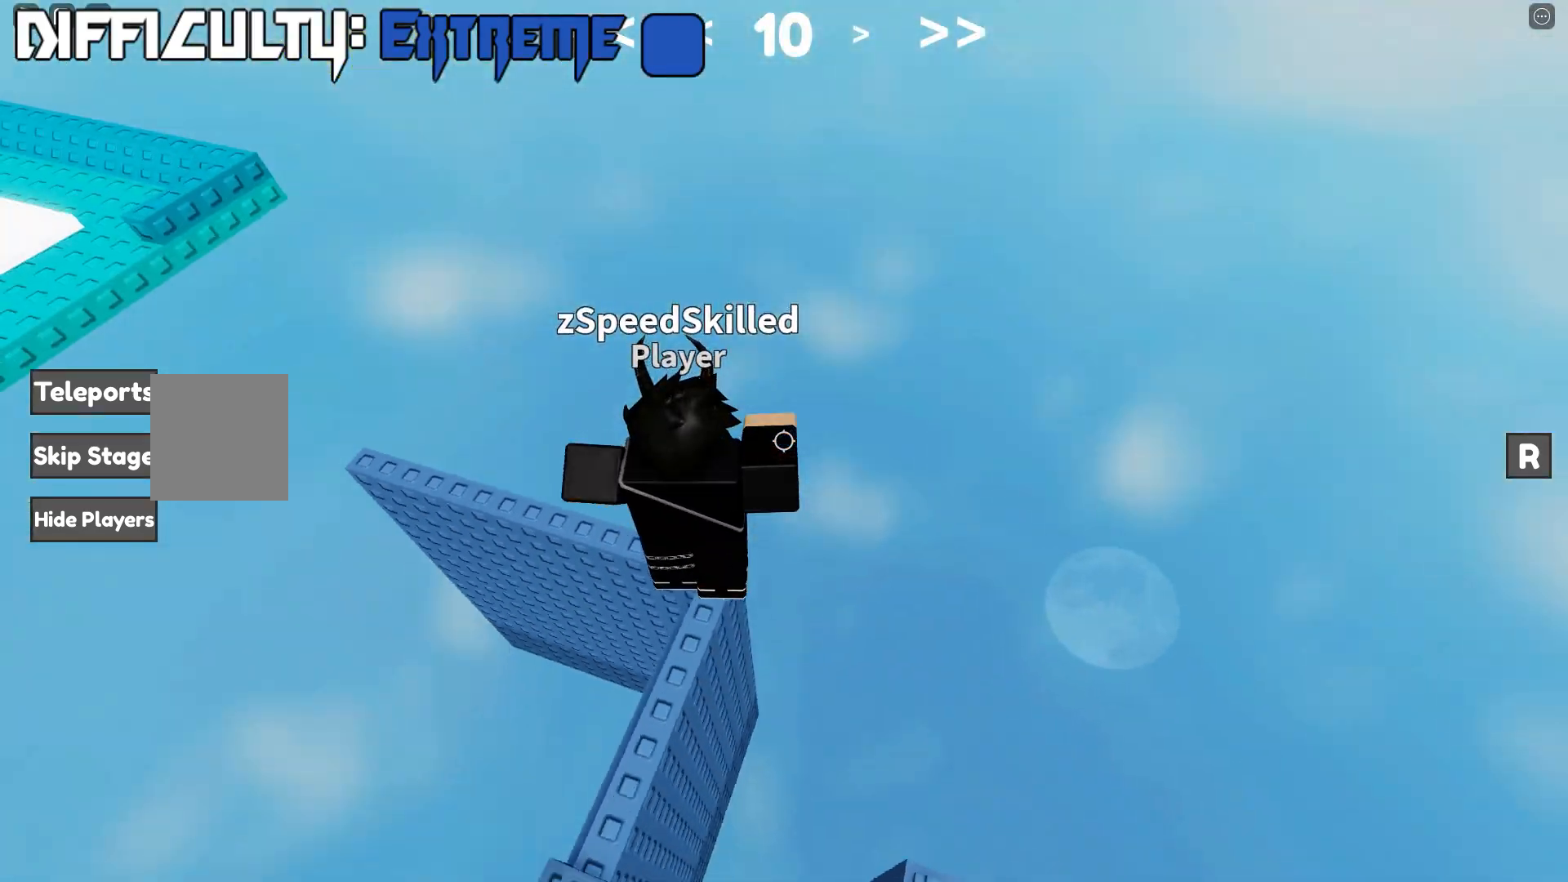
{"keys": ["space", "w"], "events": [[33, "w", "down"], [100, "w", "up"], [233, "w", "down"], [433, "space", "down"]]}
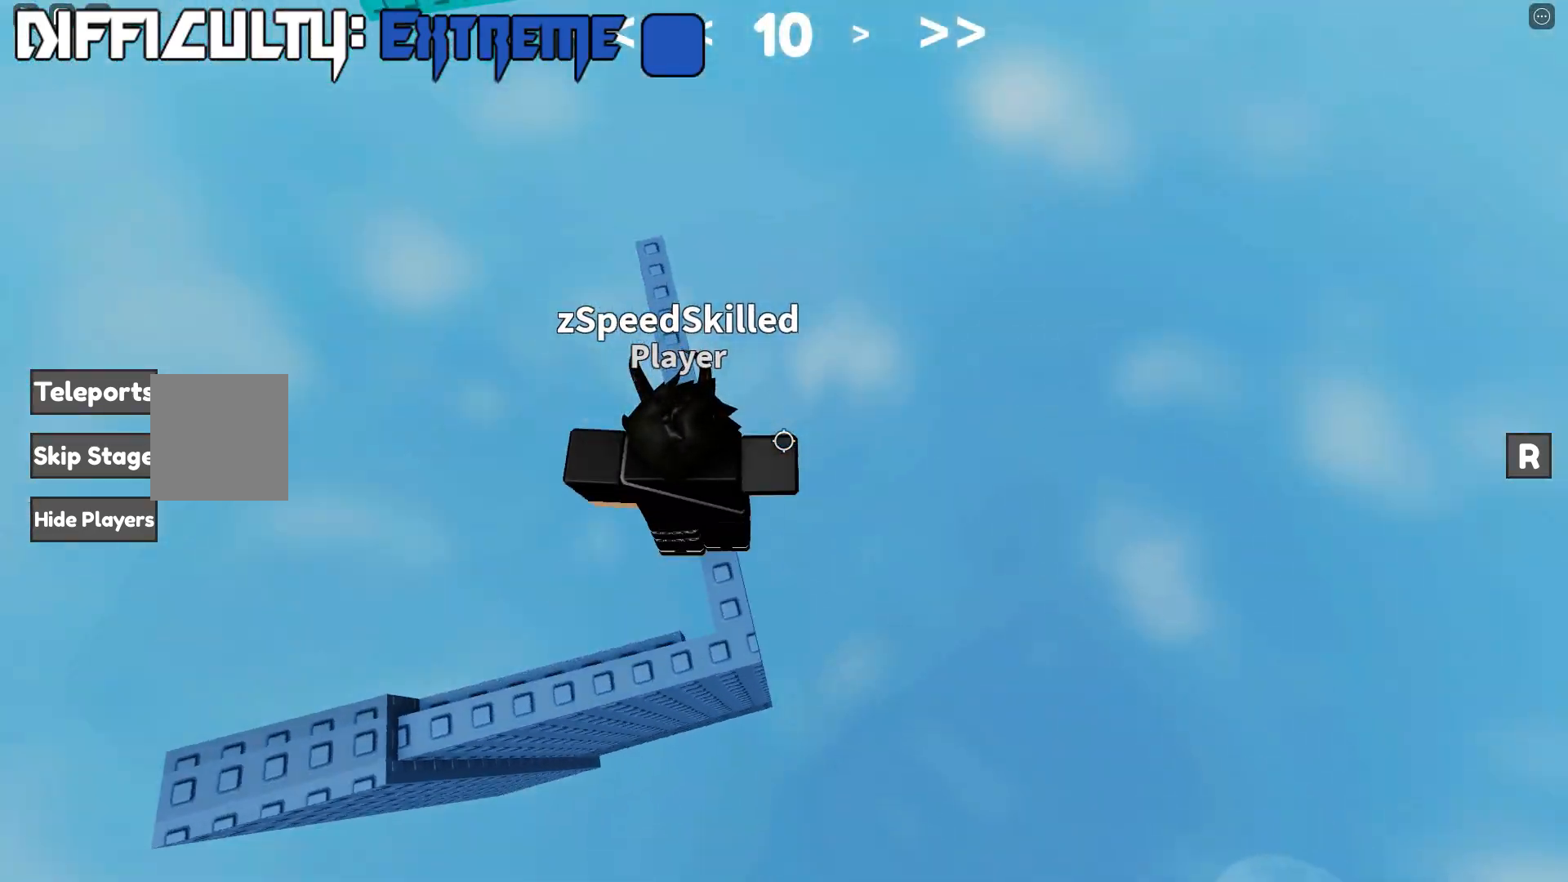
{"keys": ["w"], "events": [[50, "space", "up"]]}
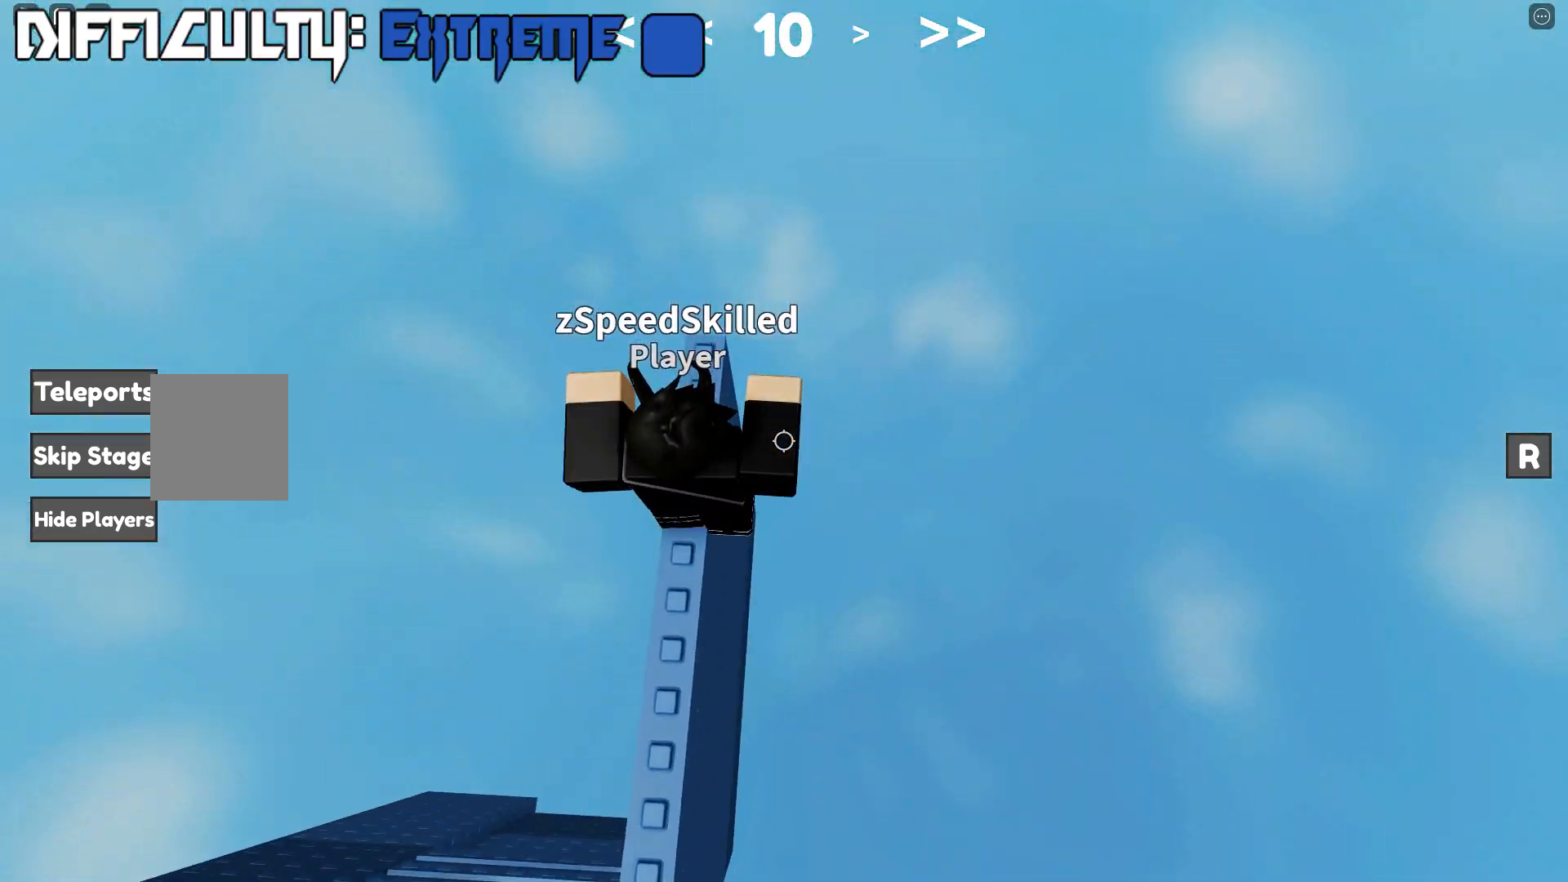
{"keys": ["w"], "events": [[300, "space", "down"], [450, "space", "up"]]}
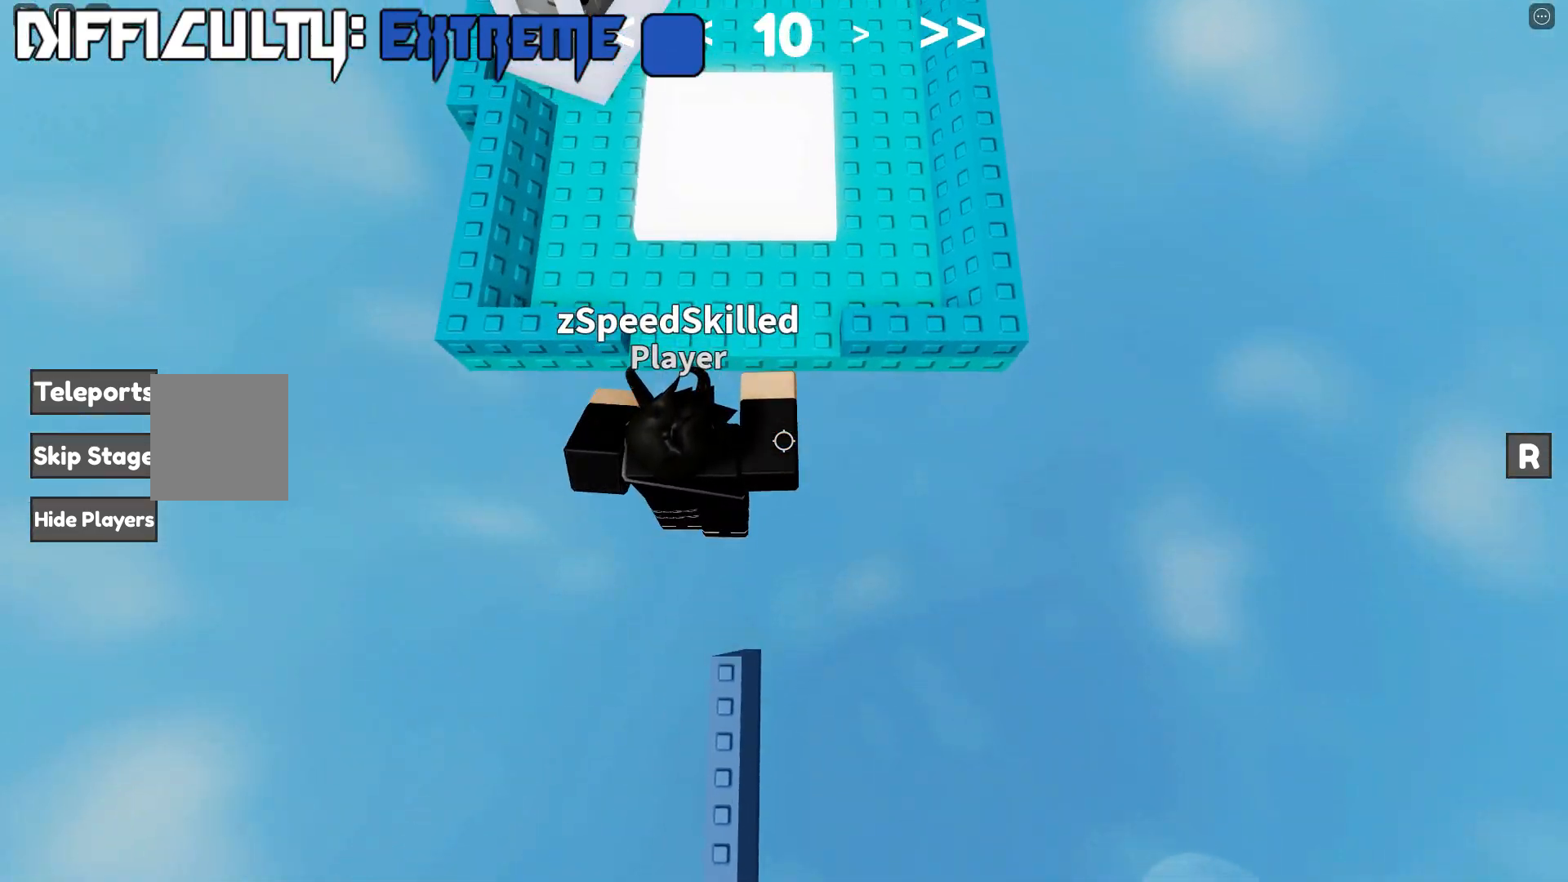
{"keys": ["w"], "events": []}
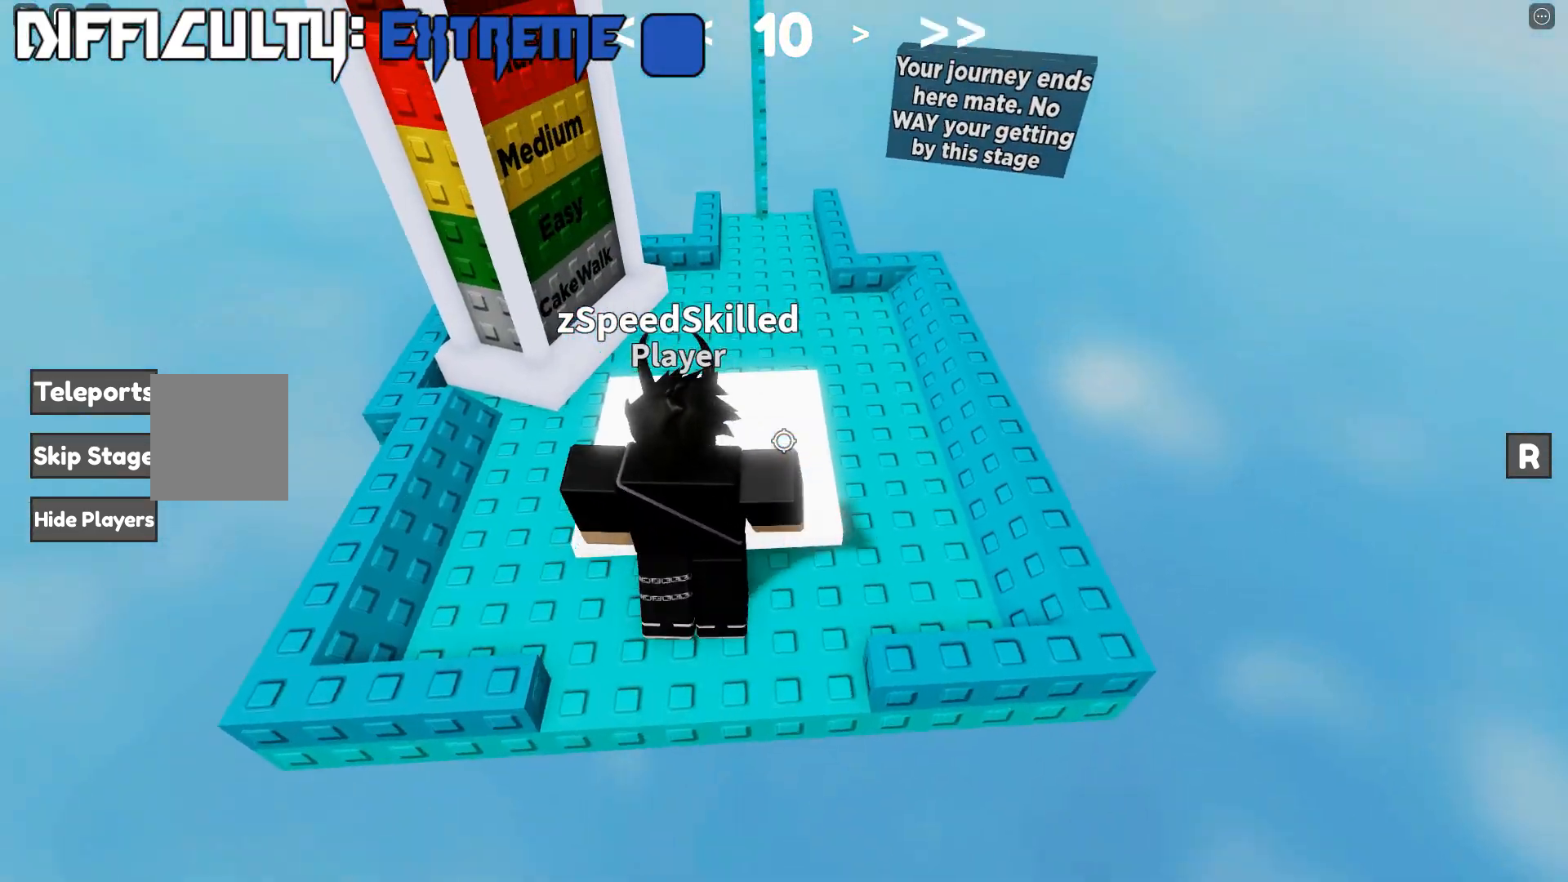
{"keys": ["d", "w"], "events": [[433, "d", "down"]]}
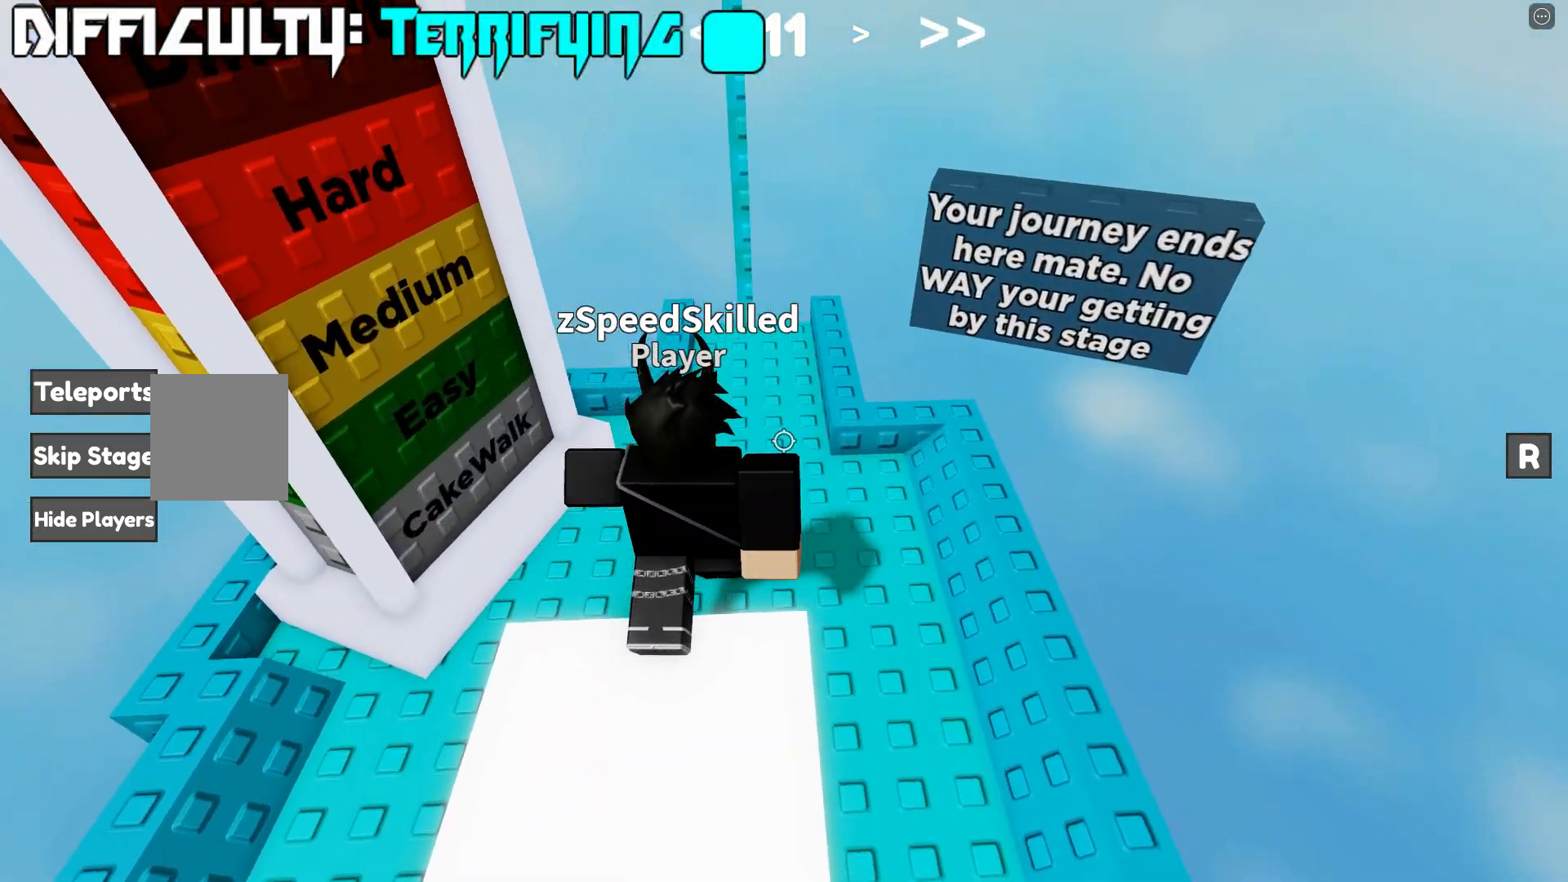
{"keys": ["w"], "events": [[100, "d", "up"], [350, "space", "down"], [433, "space", "up"]]}
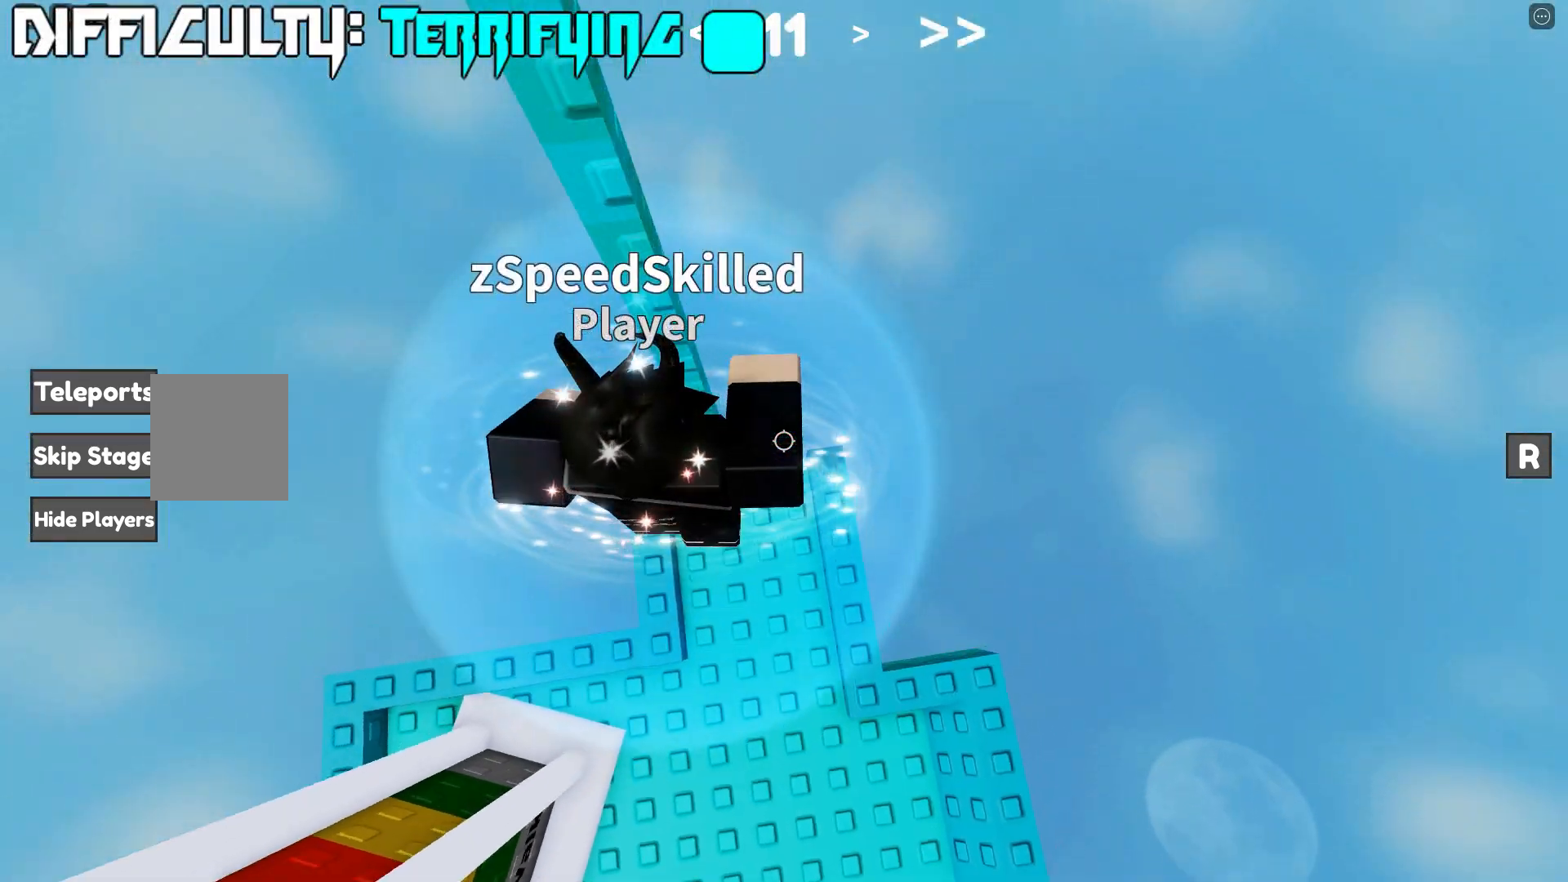
{"keys": [], "events": [[100, "w", "up"], [150, "space", "down"], [267, "w", "down"], [283, "space", "up"], [450, "w", "up"]]}
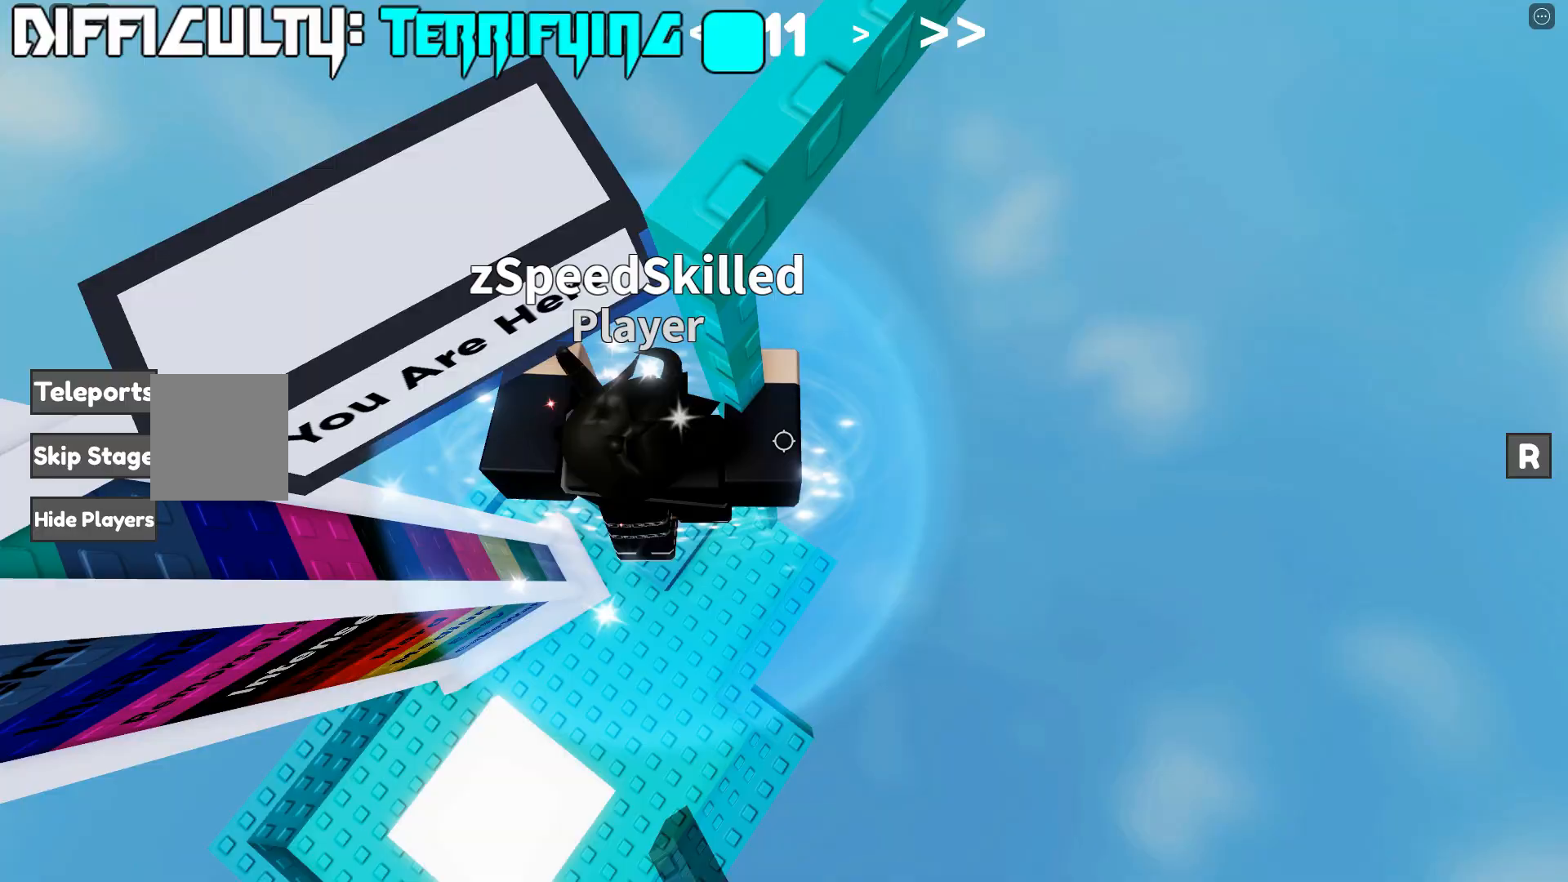
{"keys": [], "events": [[17, "space", "down"], [133, "space", "up"], [150, "w", "down"], [350, "shift", "down"], [483, "shift", "up"], [500, "w", "up"]]}
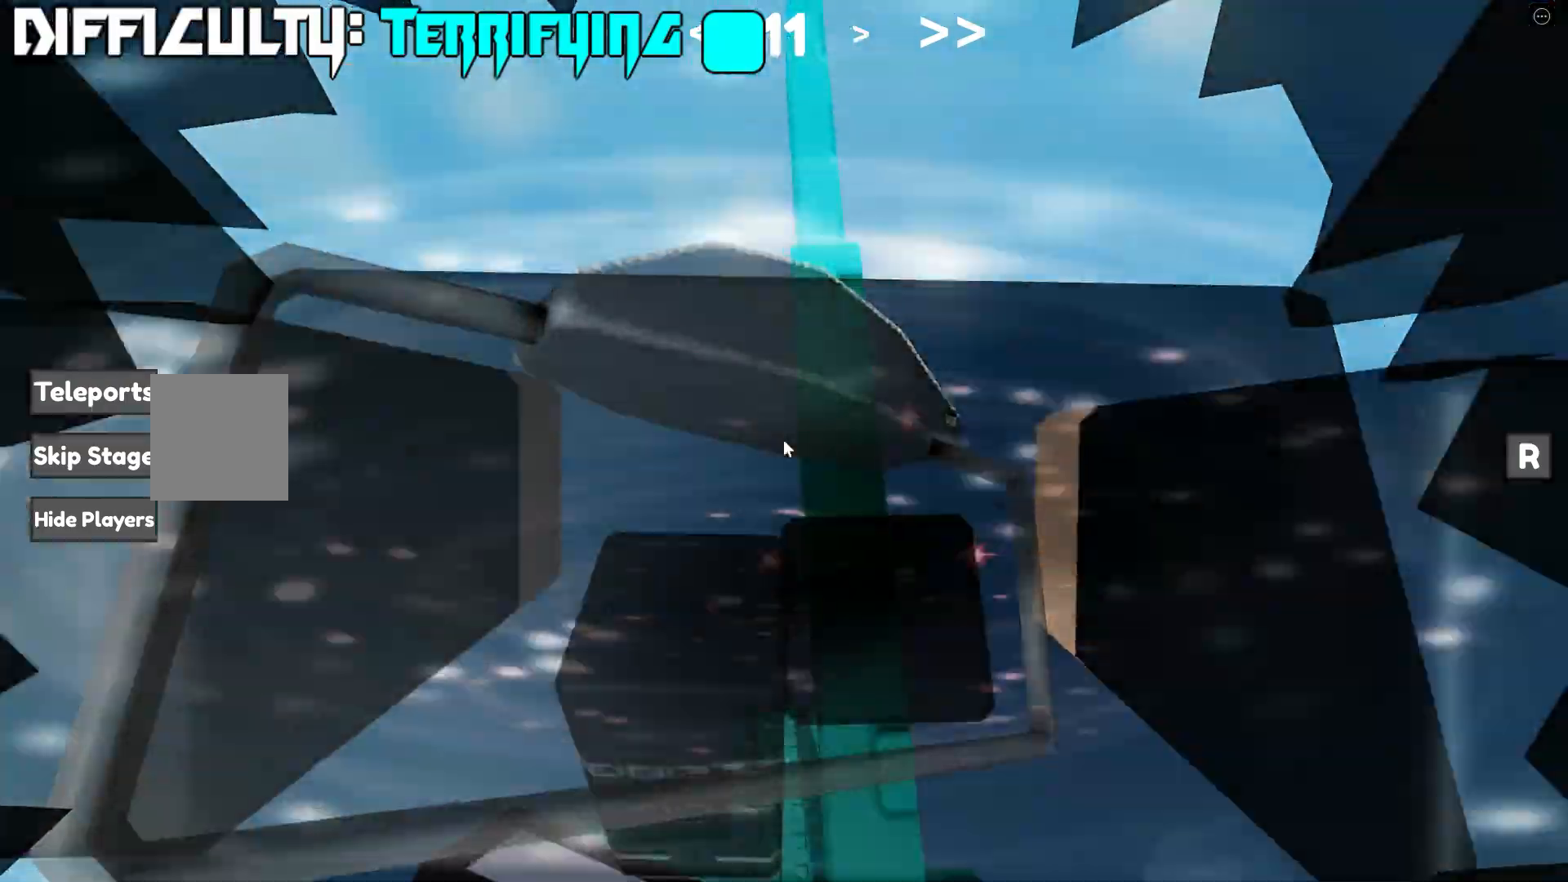
{"keys": [], "events": [[217, "w", "down"], [400, "w", "up"]]}
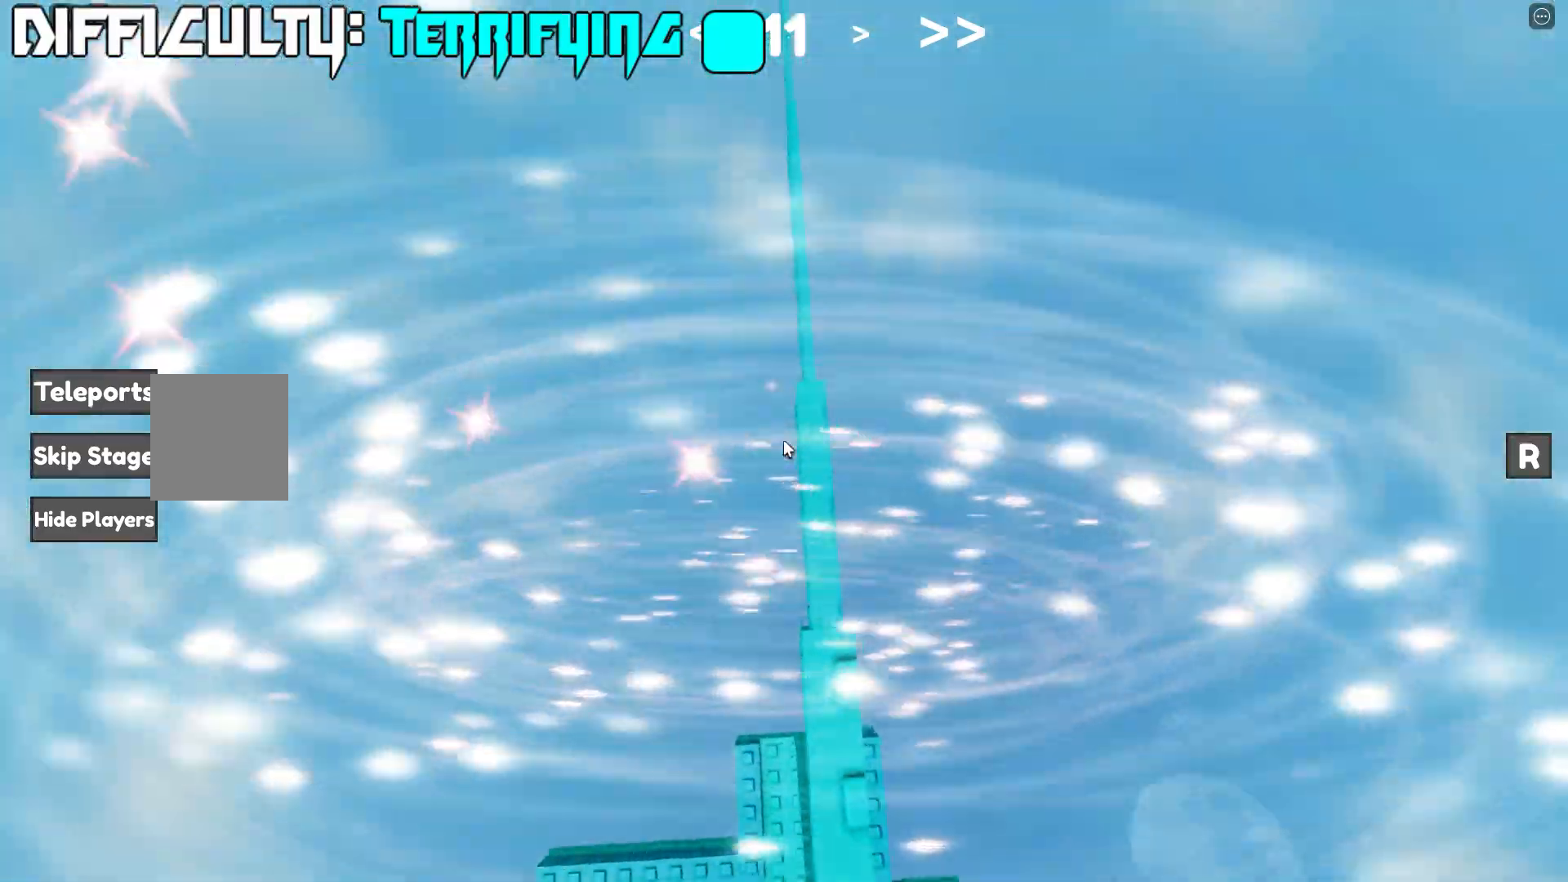
{"keys": [], "events": [[283, "s", "down"], [383, "s", "up"]]}
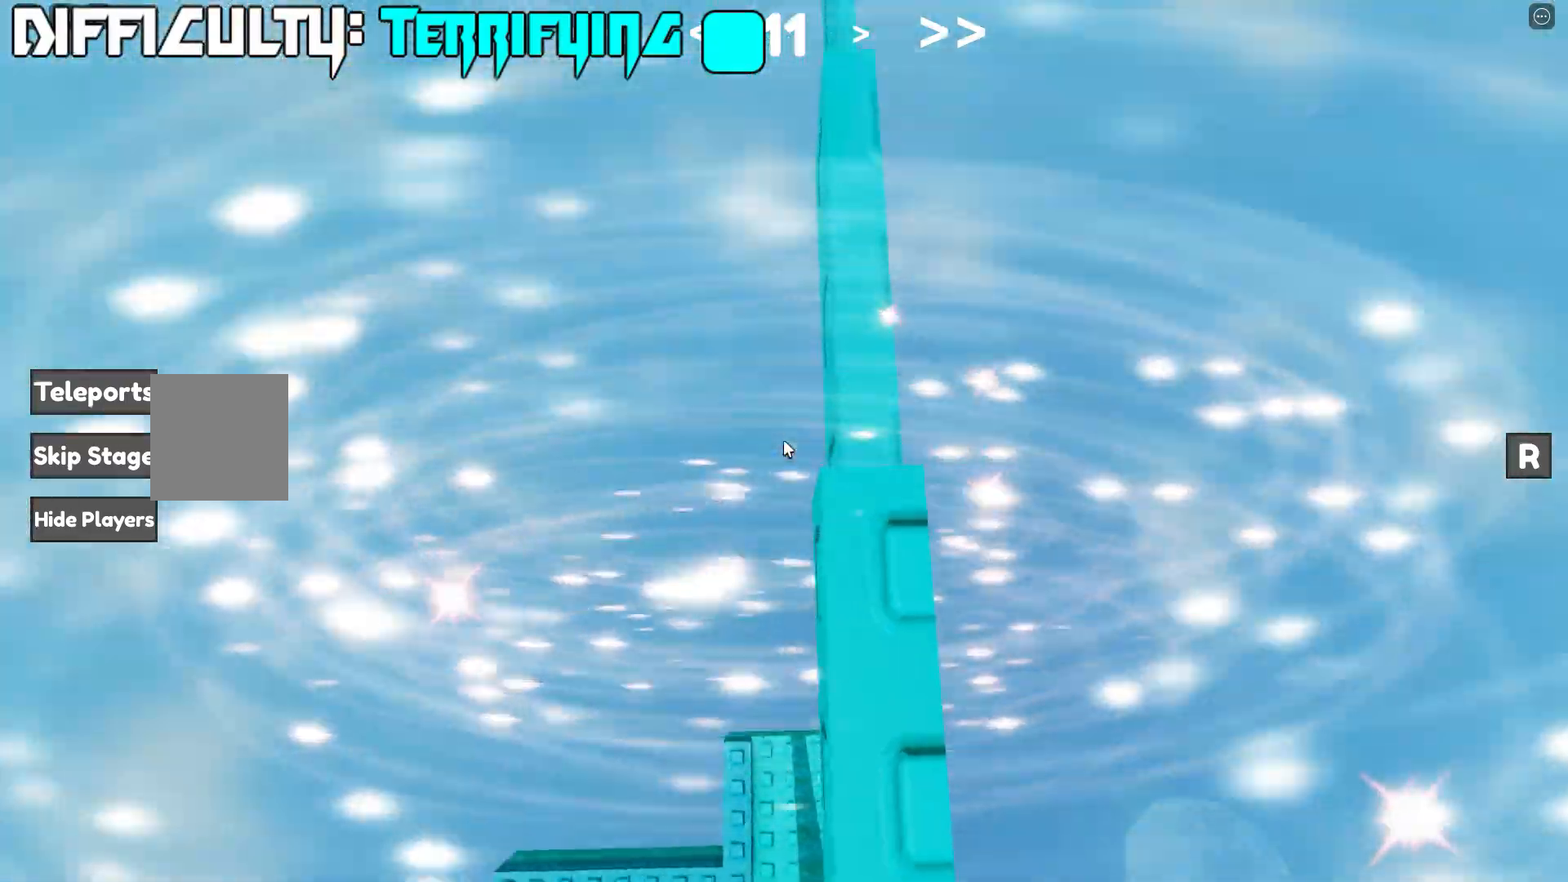
{"keys": [], "events": [[67, "s", "down"], [83, "d", "down"], [133, "s", "up"], [150, "d", "up"]]}
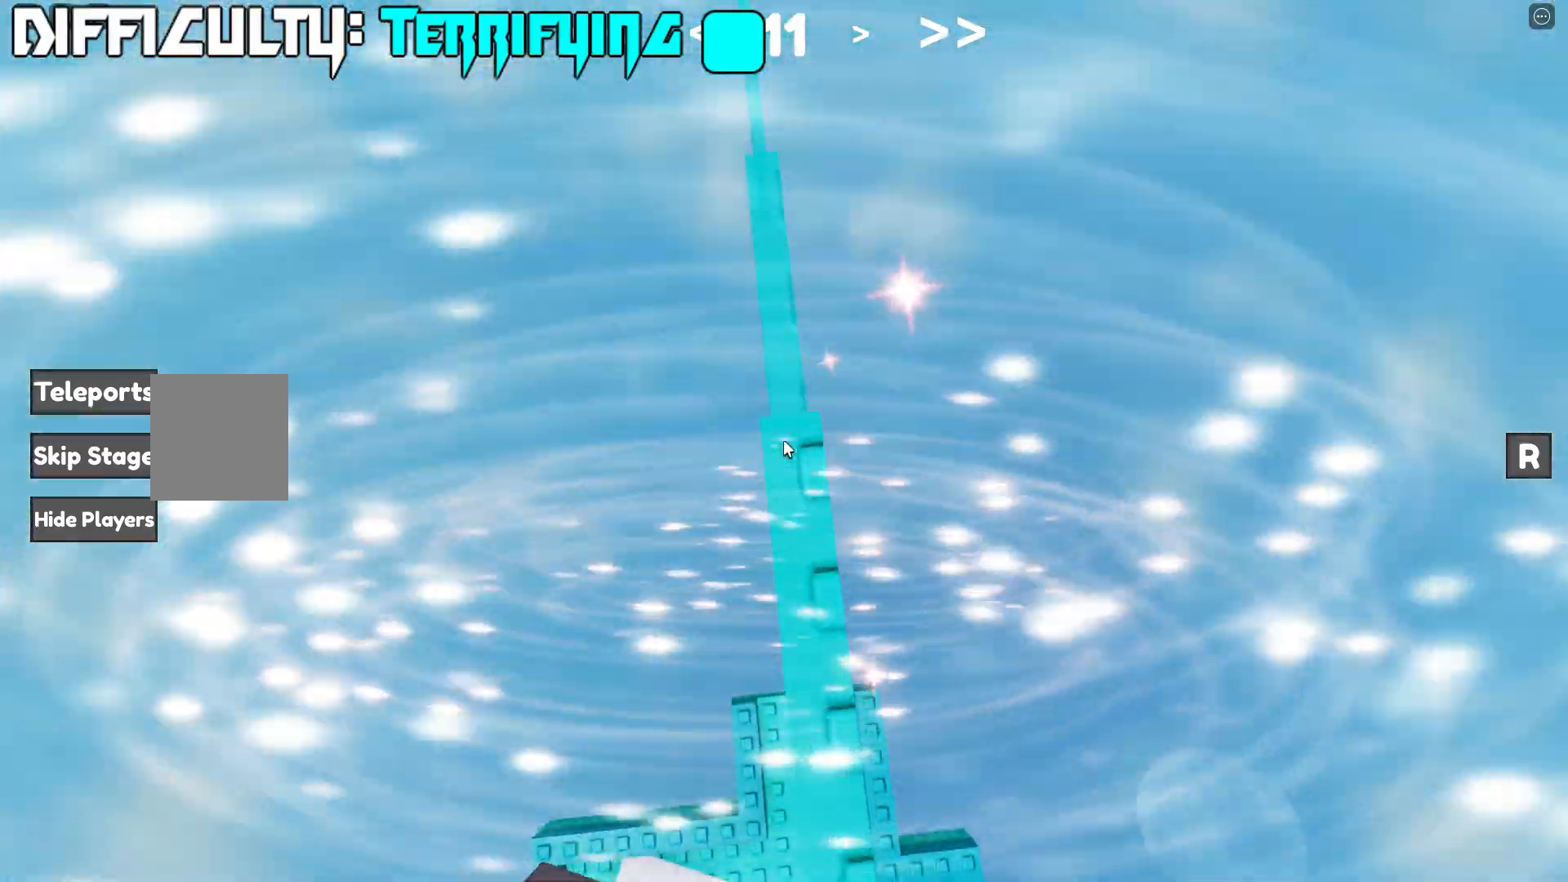
{"keys": ["w"], "events": [[33, "w", "down"], [167, "w", "up"], [483, "w", "down"]]}
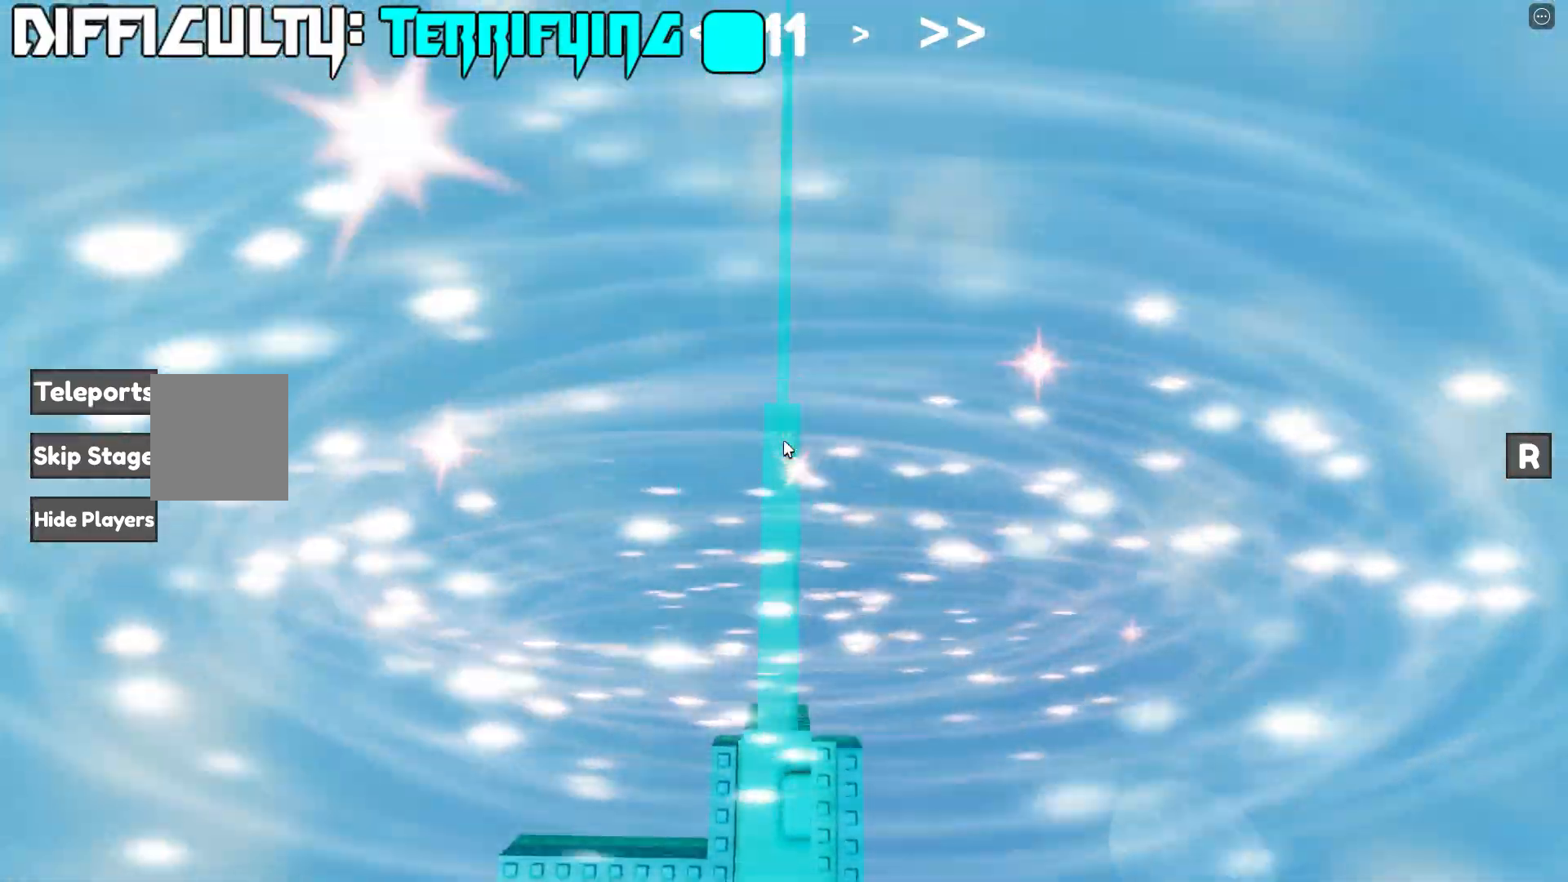
{"keys": [], "events": [[50, "w", "up"], [383, "w", "down"], [467, "w", "up"]]}
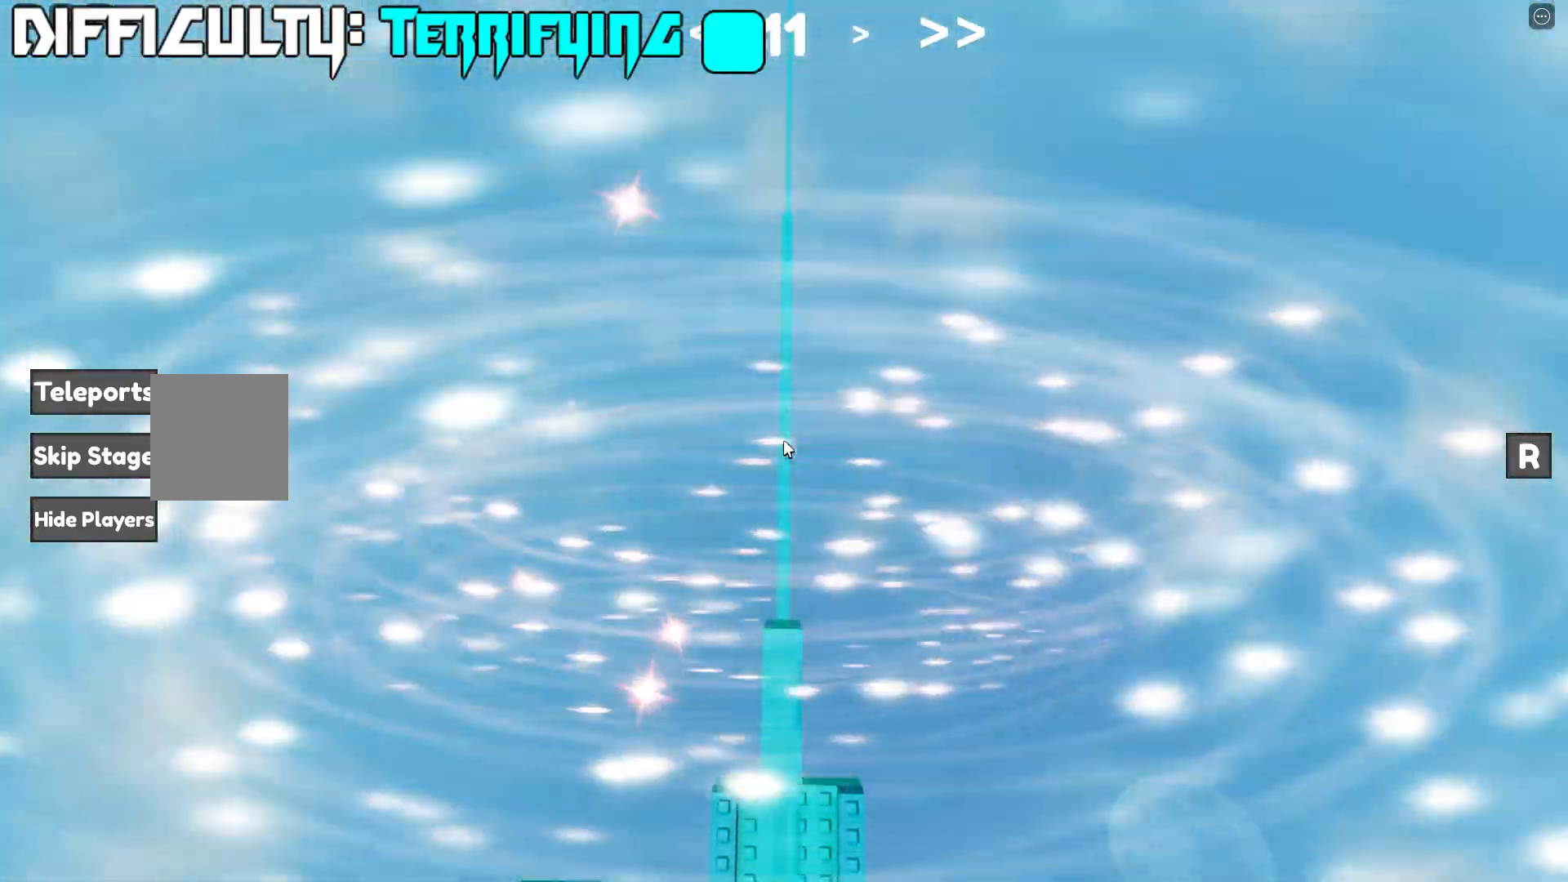
{"keys": ["w"], "events": [[167, "w", "down"], [233, "w", "up"], [483, "w", "down"]]}
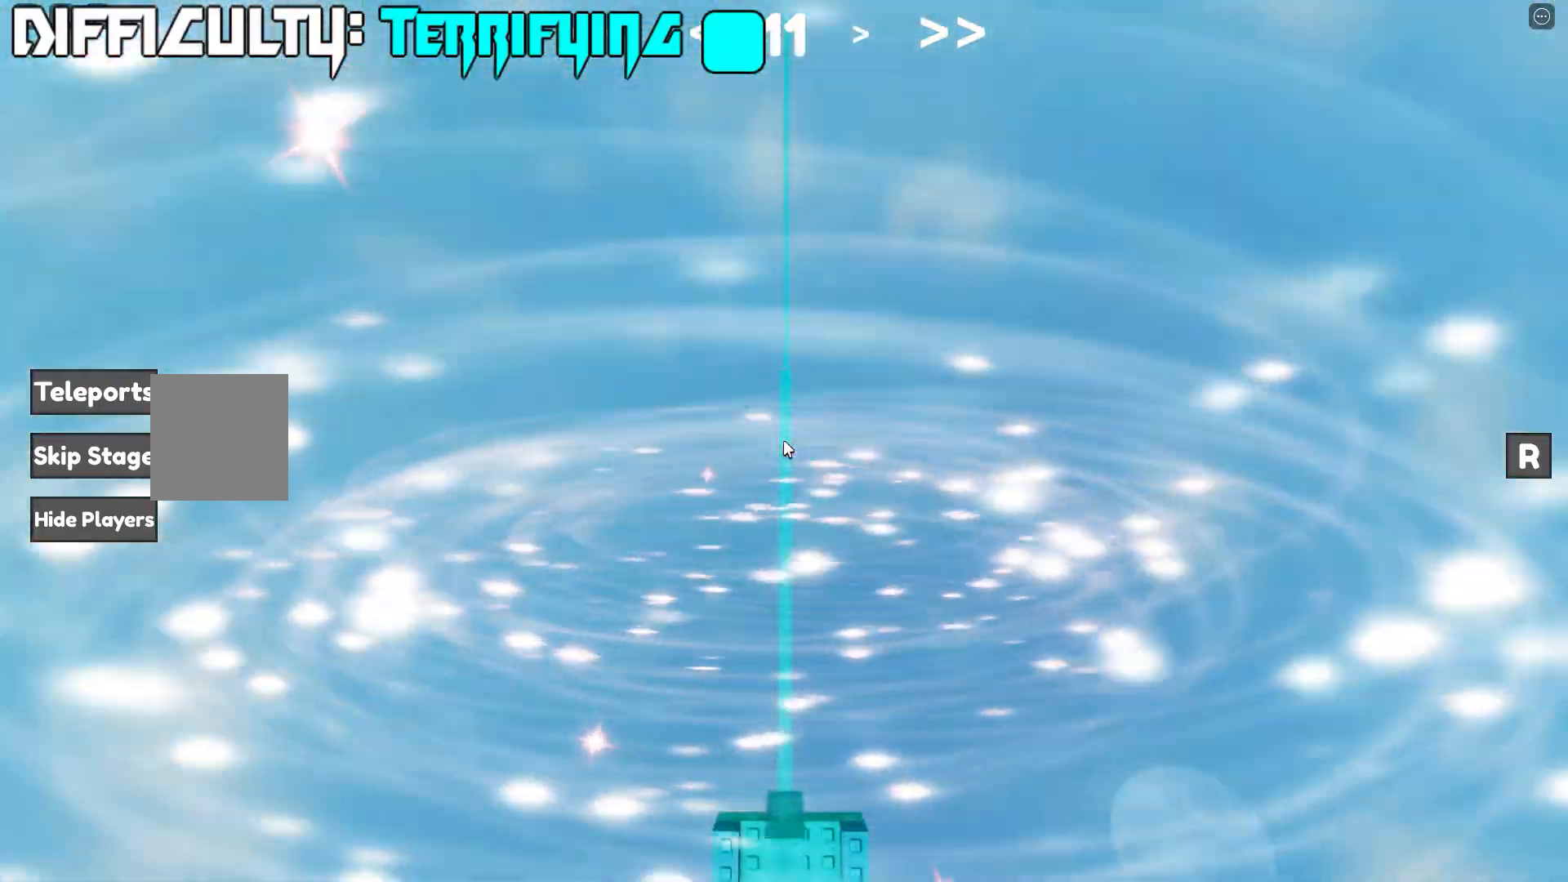
{"keys": [], "events": [[17, "w", "up"], [333, "w", "down"], [383, "w", "up"]]}
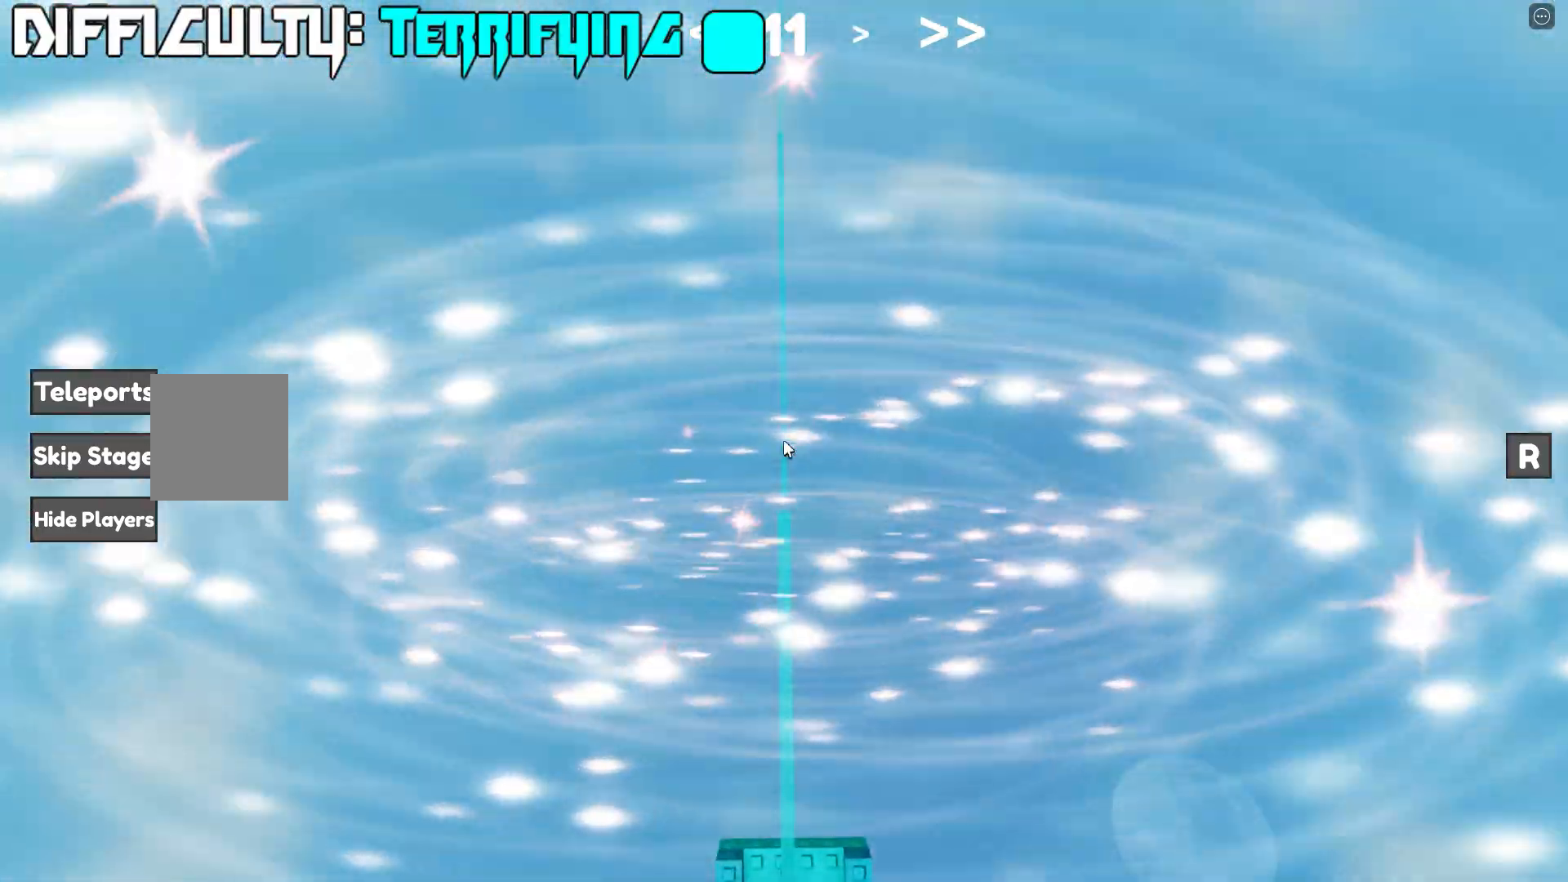
{"keys": [], "events": []}
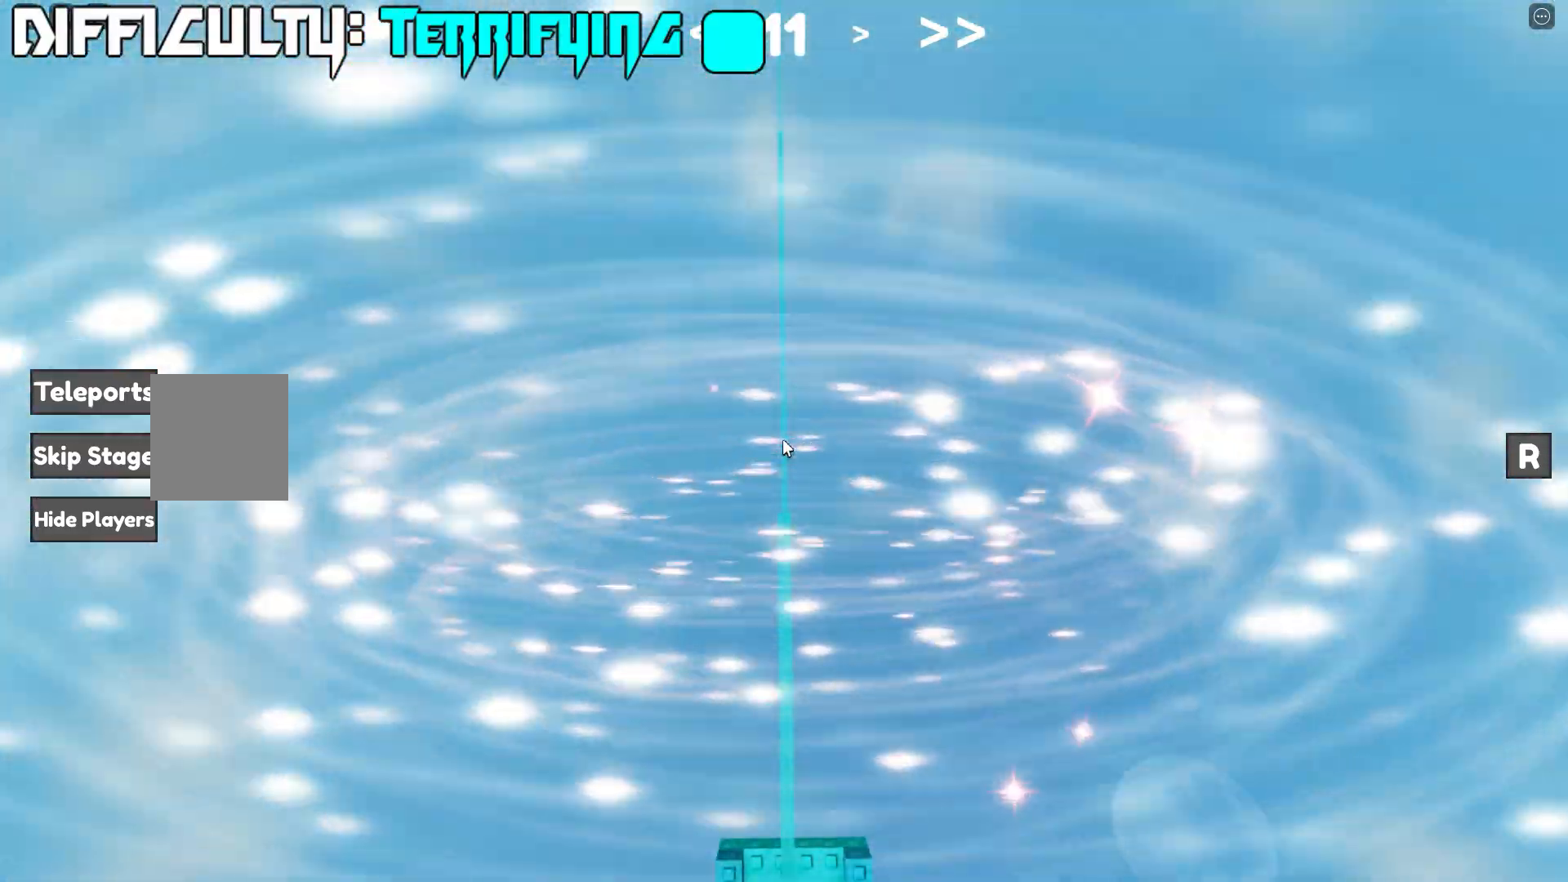
{"keys": [], "events": []}
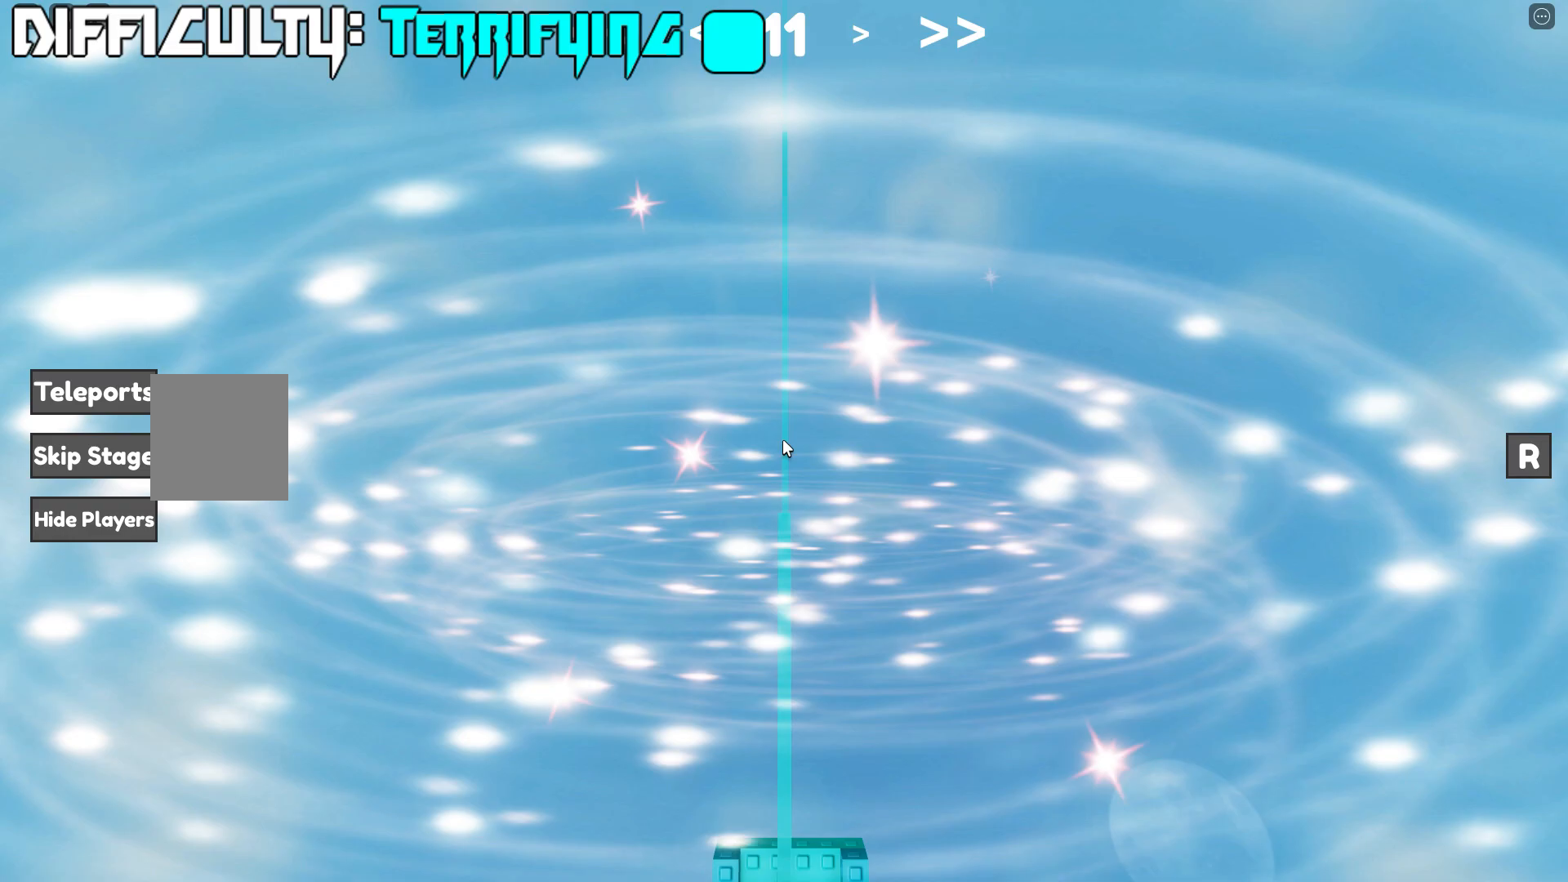
{"keys": ["w"], "events": [[317, "w", "down"]]}
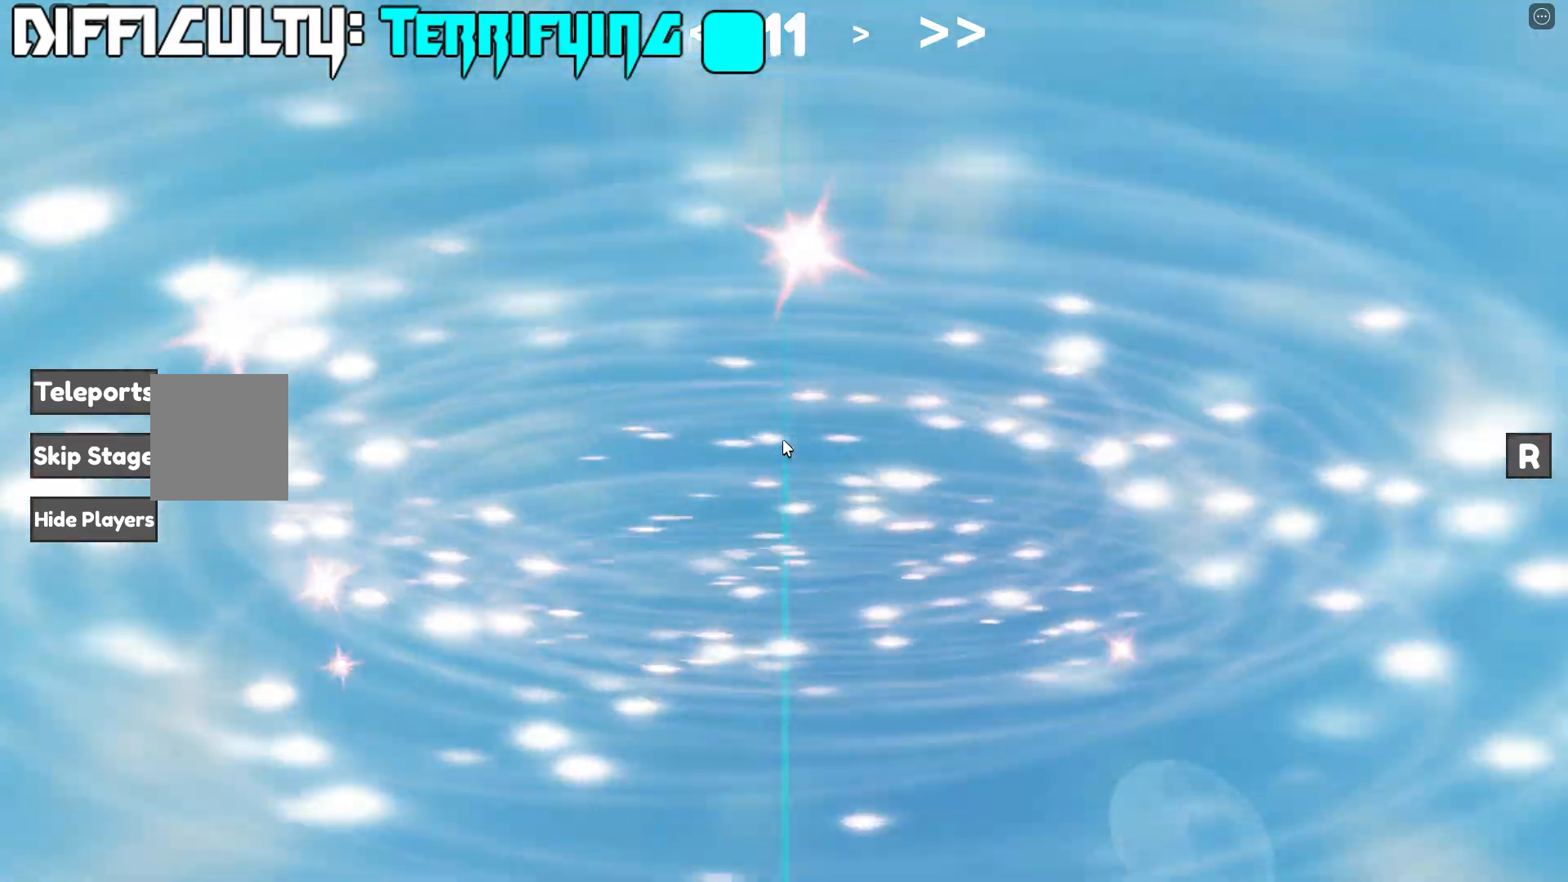
{"keys": ["w"], "events": []}
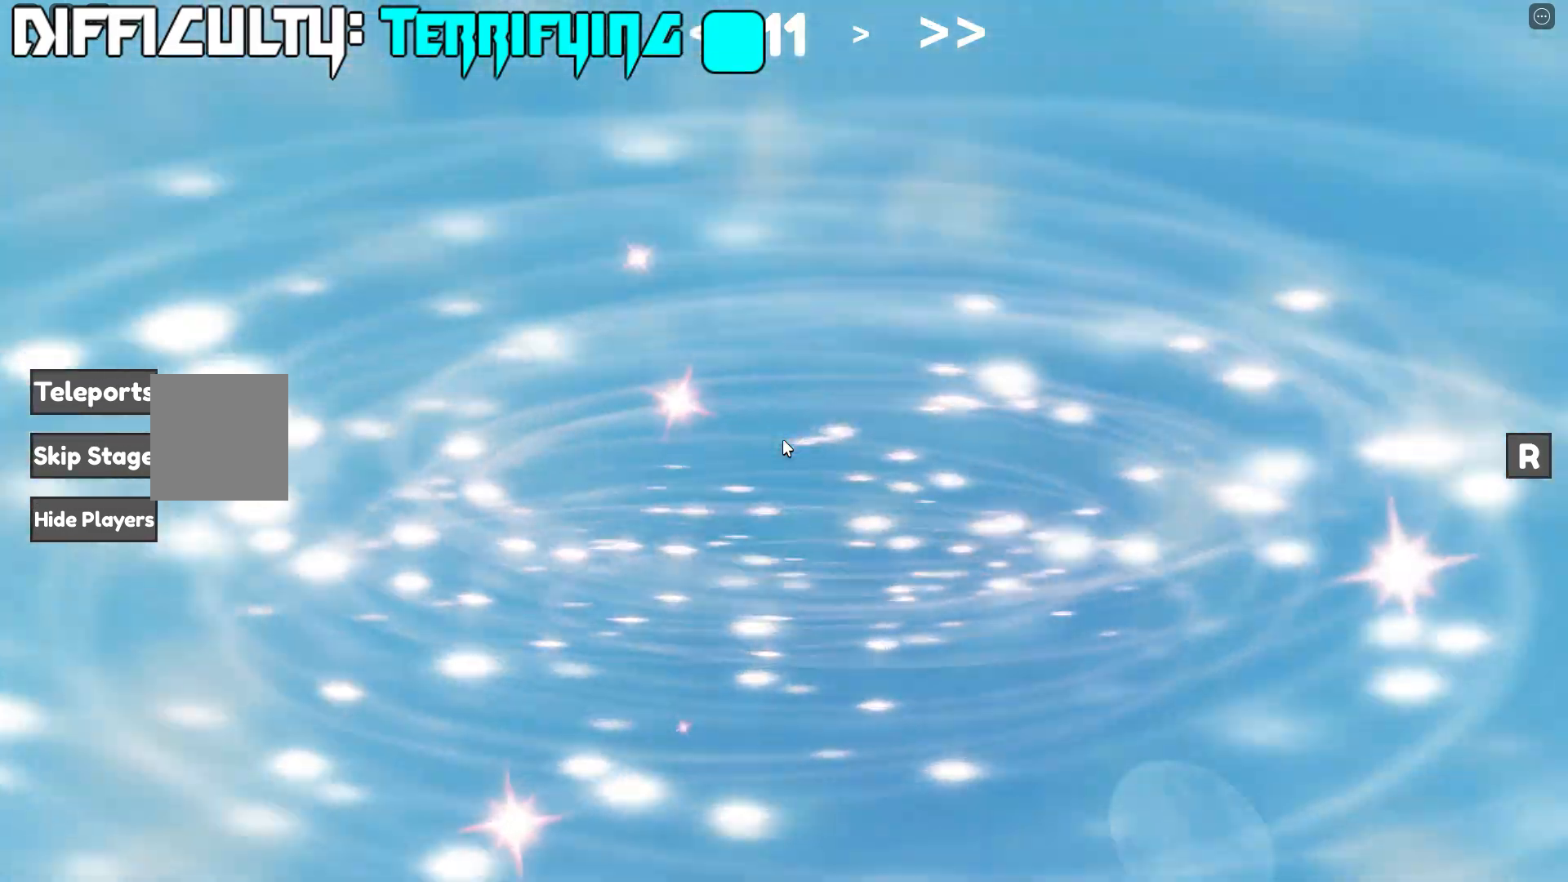
{"keys": ["w"], "events": []}
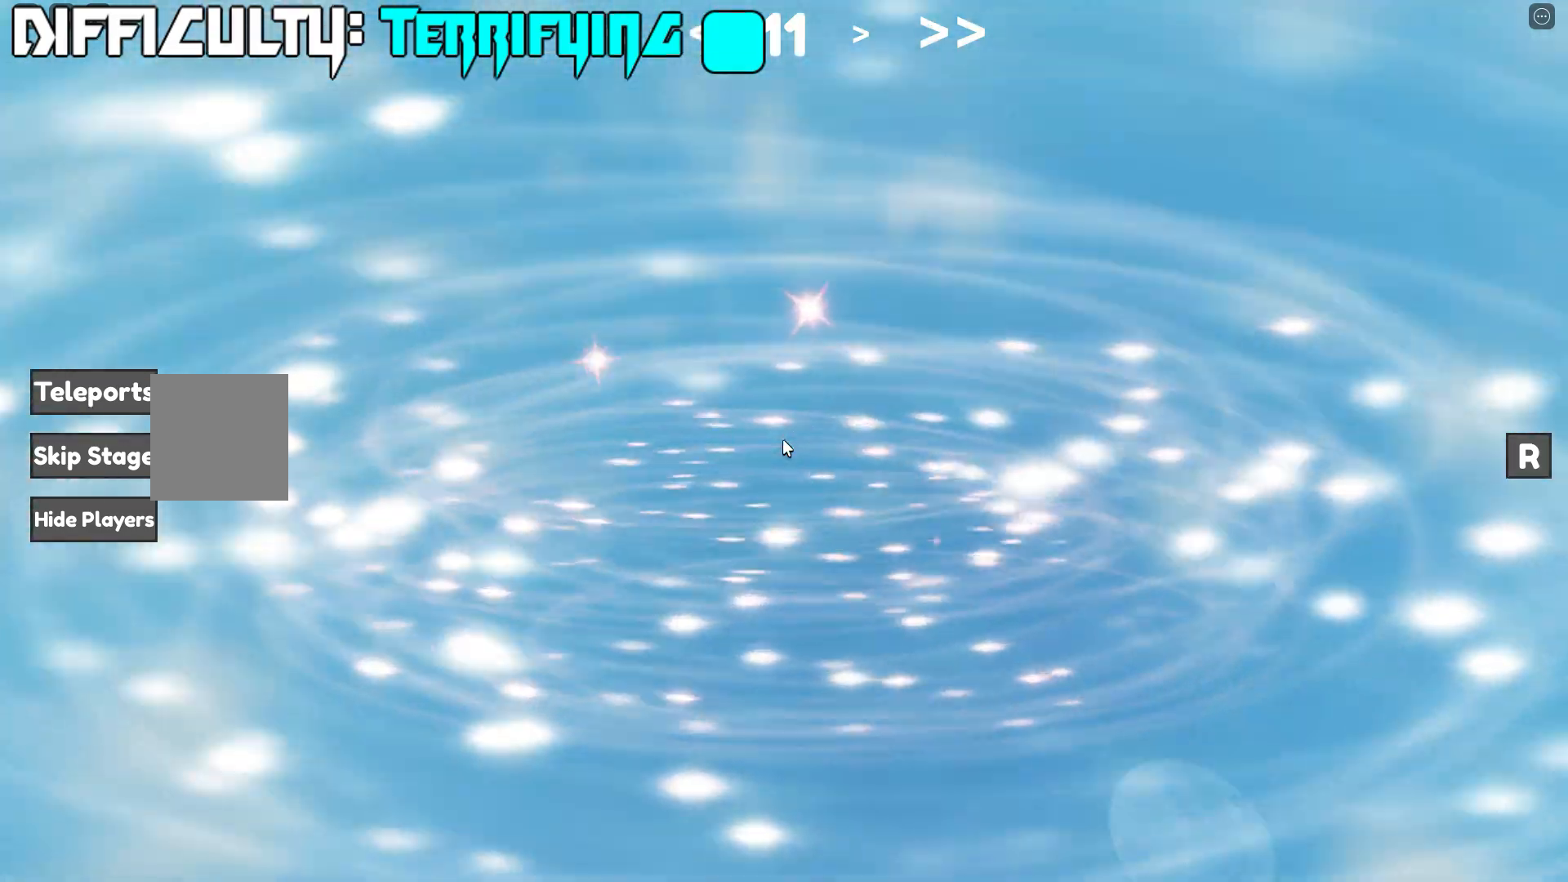
{"keys": ["w"], "events": []}
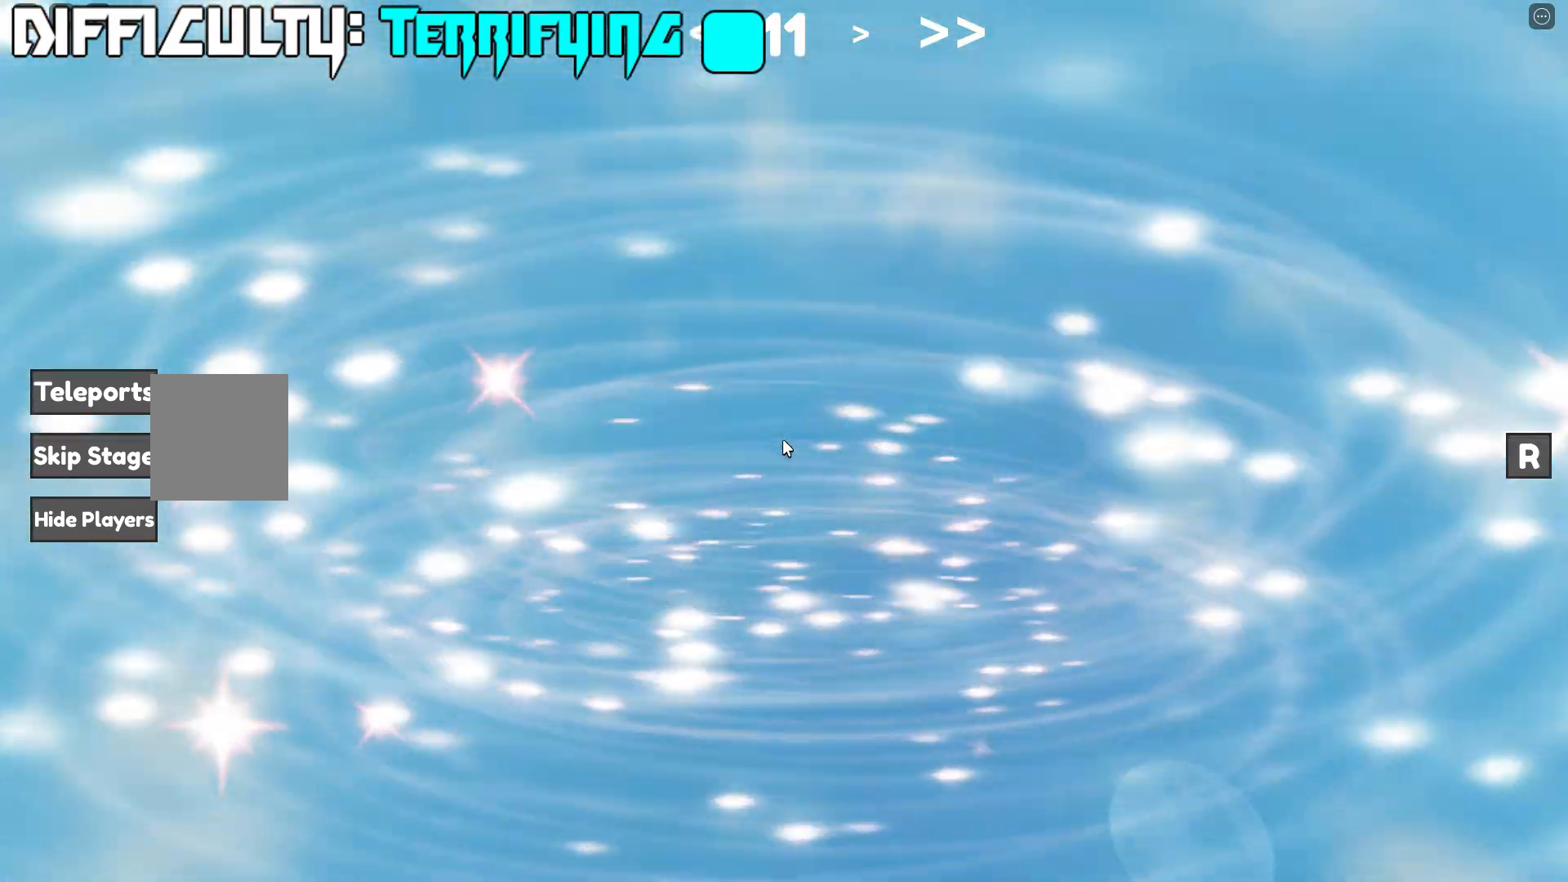
{"keys": ["w"], "events": []}
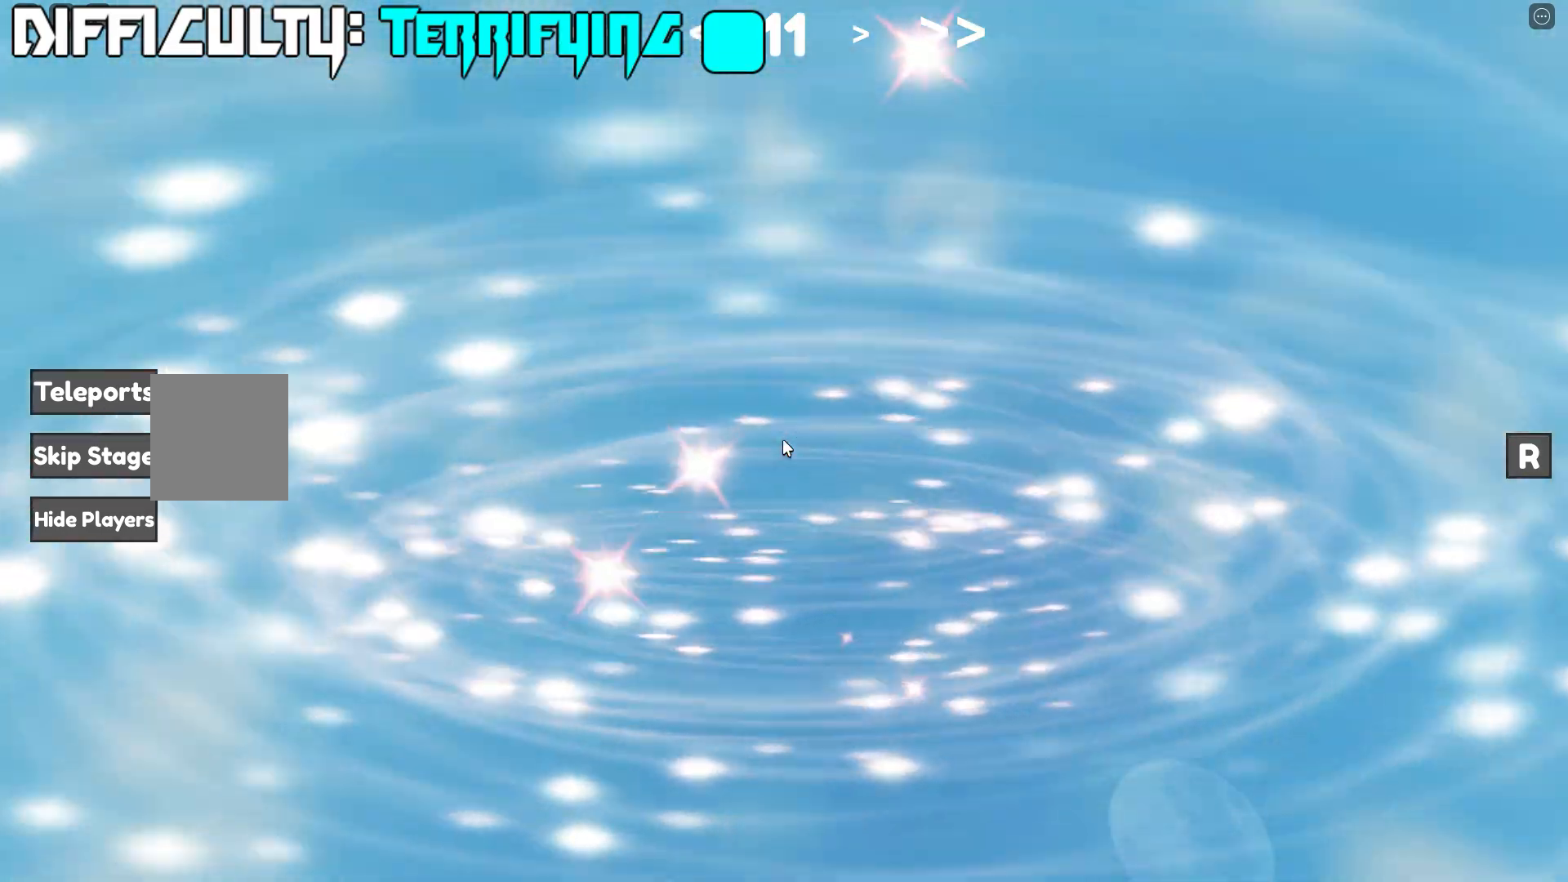
{"keys": ["w"], "events": []}
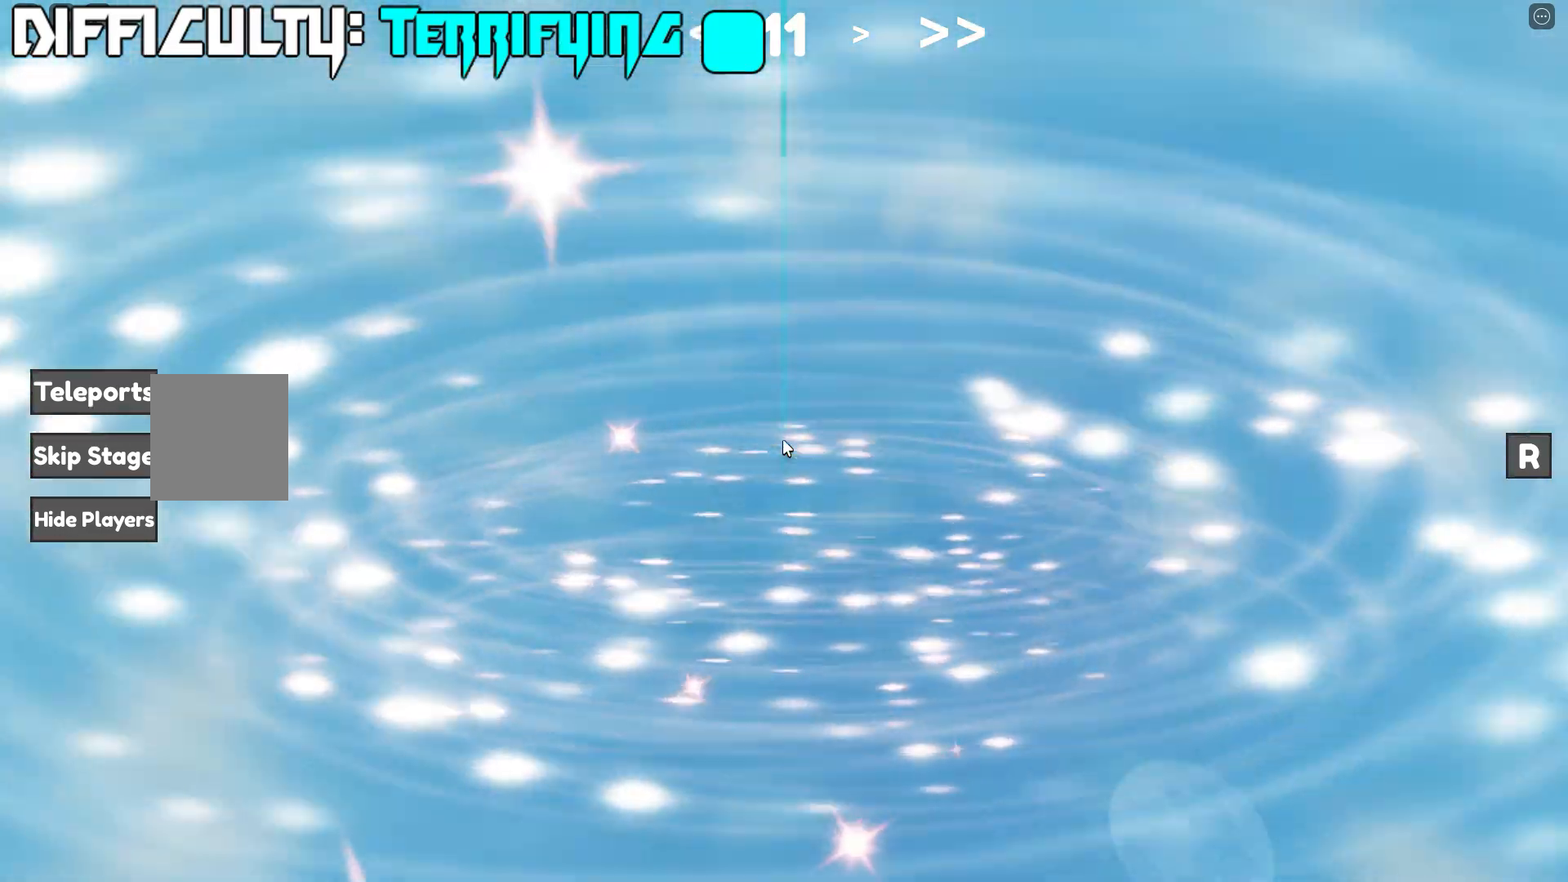
{"keys": ["w"], "events": []}
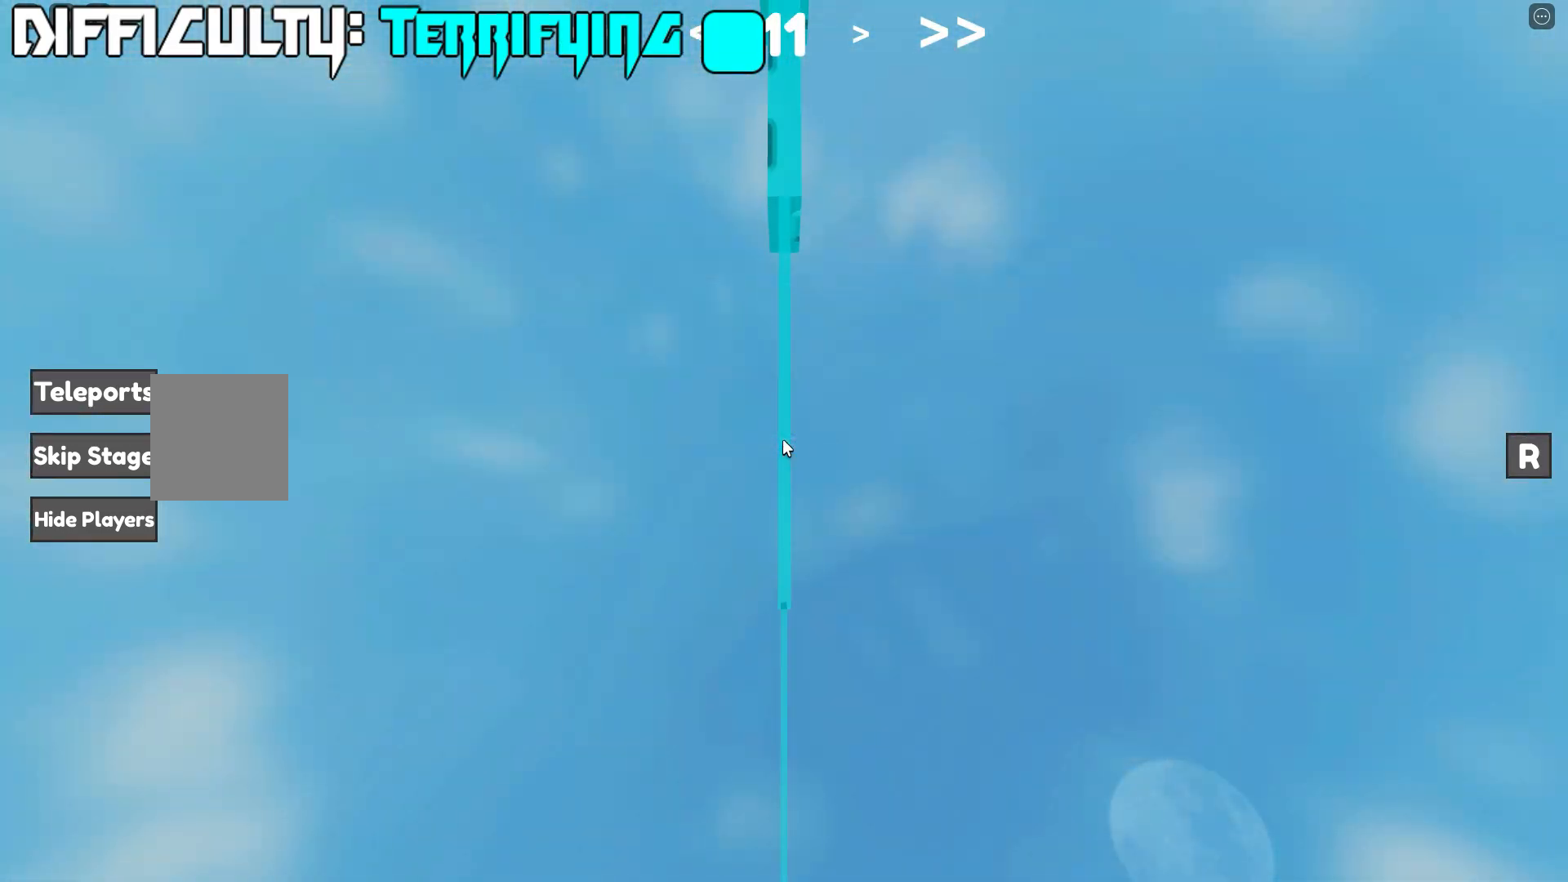
{"keys": ["w"], "events": []}
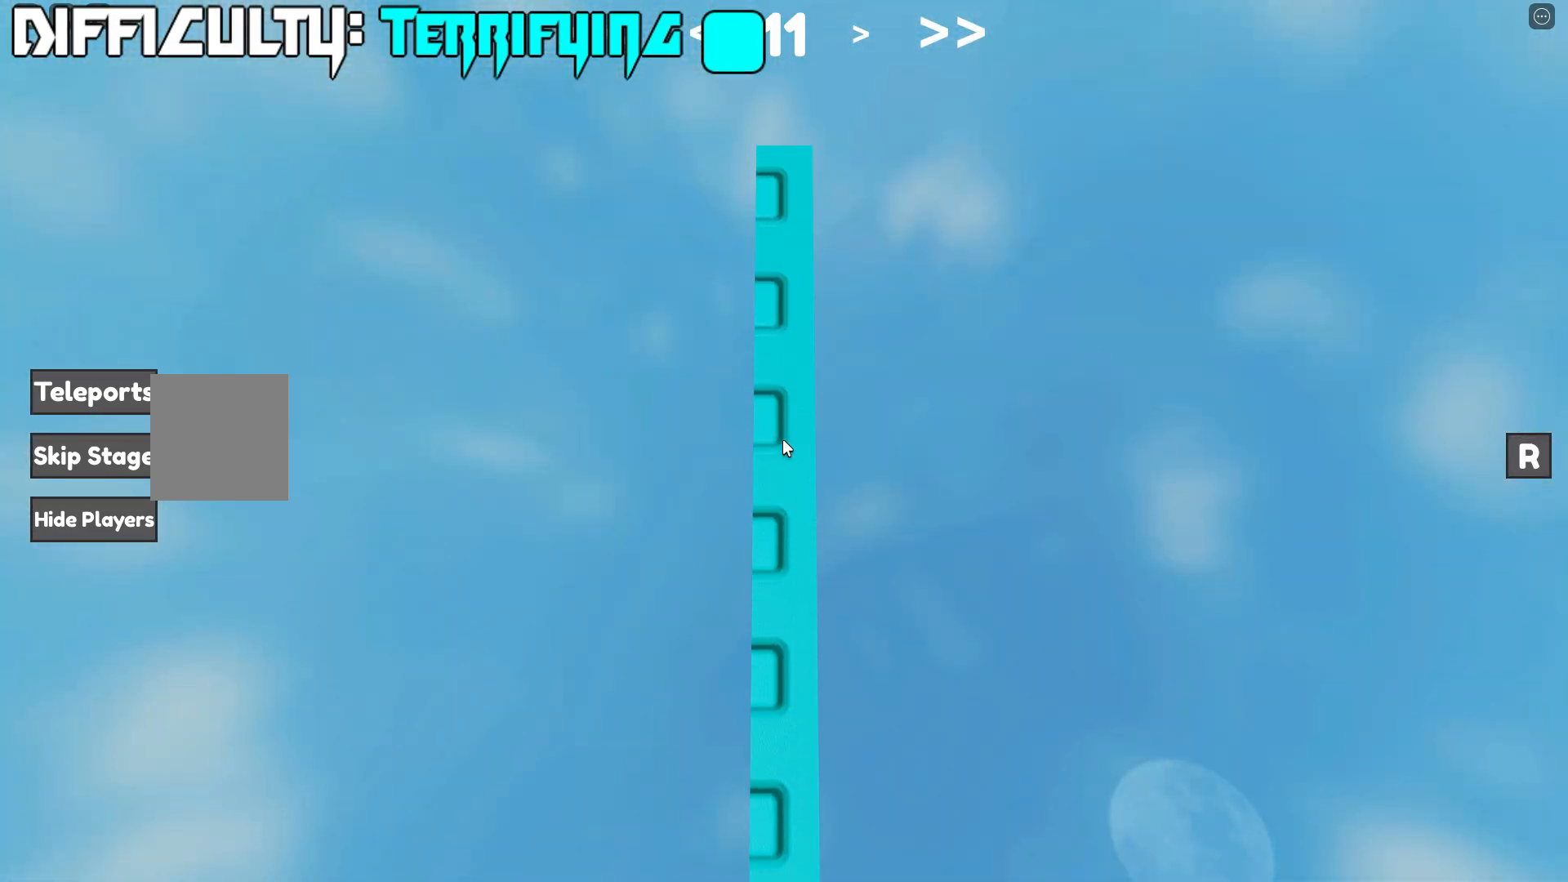
{"keys": [], "events": [[217, "w", "up"]]}